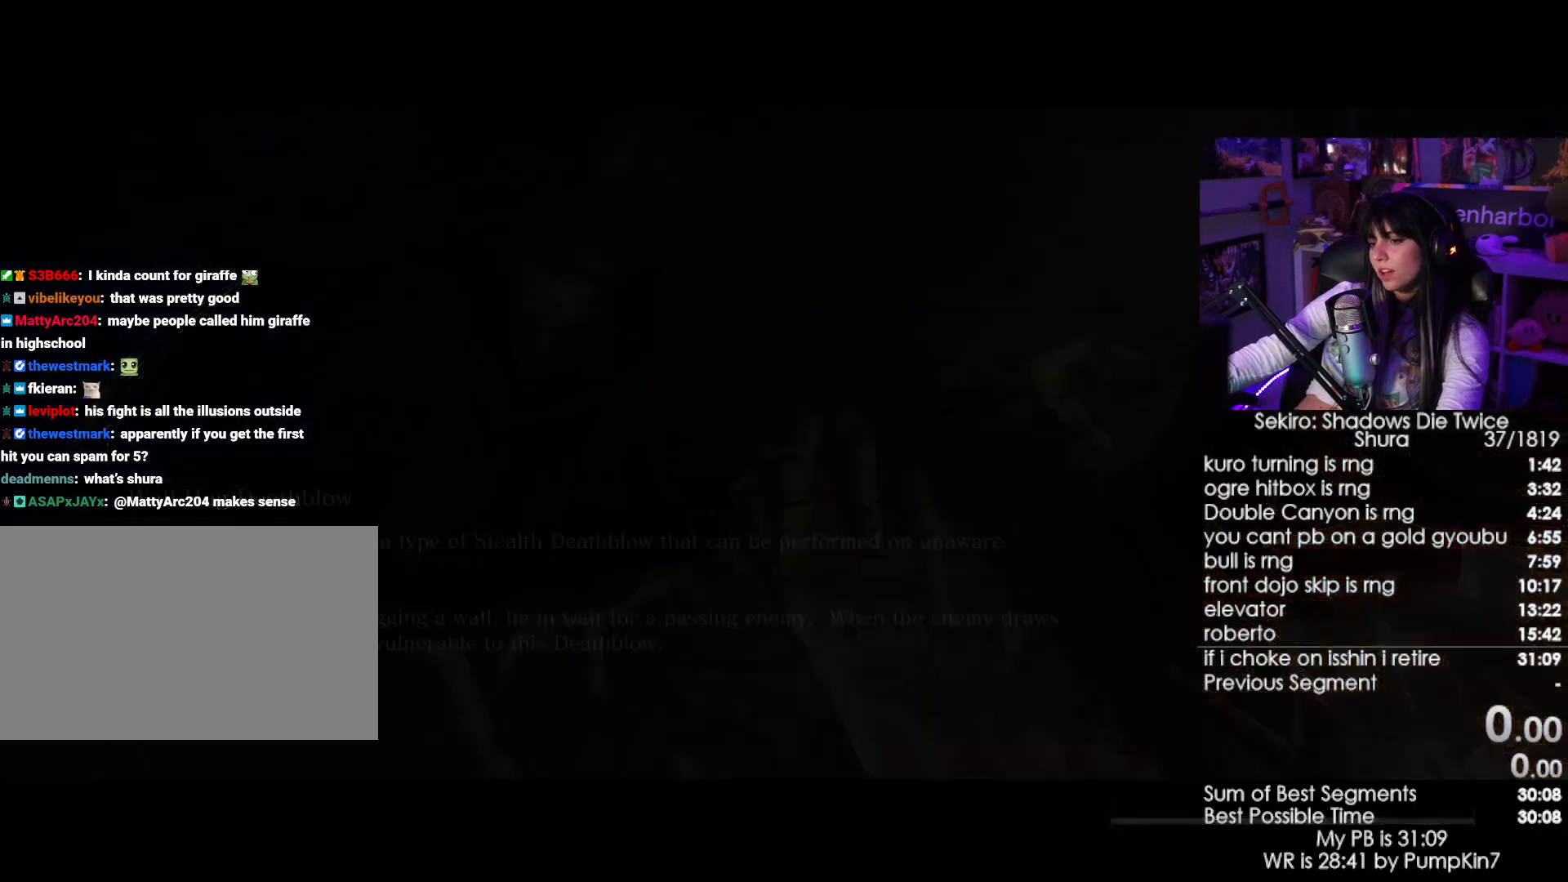
Gameplay with keyboard and mouse; each line is a JSON object with the keys and mouse buttons held at the frame after it. "events" lists presses ("down") and releases ("up") of "1", "2", "3", "4", "5", "a", "alt", "c", "caps_lock", "ctrl", "d", "e", "f", "g", "q", "r", "s", "shift", "space", "t", "tab", "v", "w", "x", "z", "mouse_left", "mouse_wheel" and "mouse_right" between this image and that frame as [ms after this image, input, new state], when the widget could be followed in between. "mouse_left", "mouse_wheel", "mouse_right" = the "left", "wheel", "right" buttons of the "mouse" list. No other keys are recorded. "wheel" means that the mouse wheel is clicked or scrolled. Not read: mouse_move.
{"keys": [], "mouse": [], "events": [[367, "tab", "down"], [500, "tab", "up"]]}
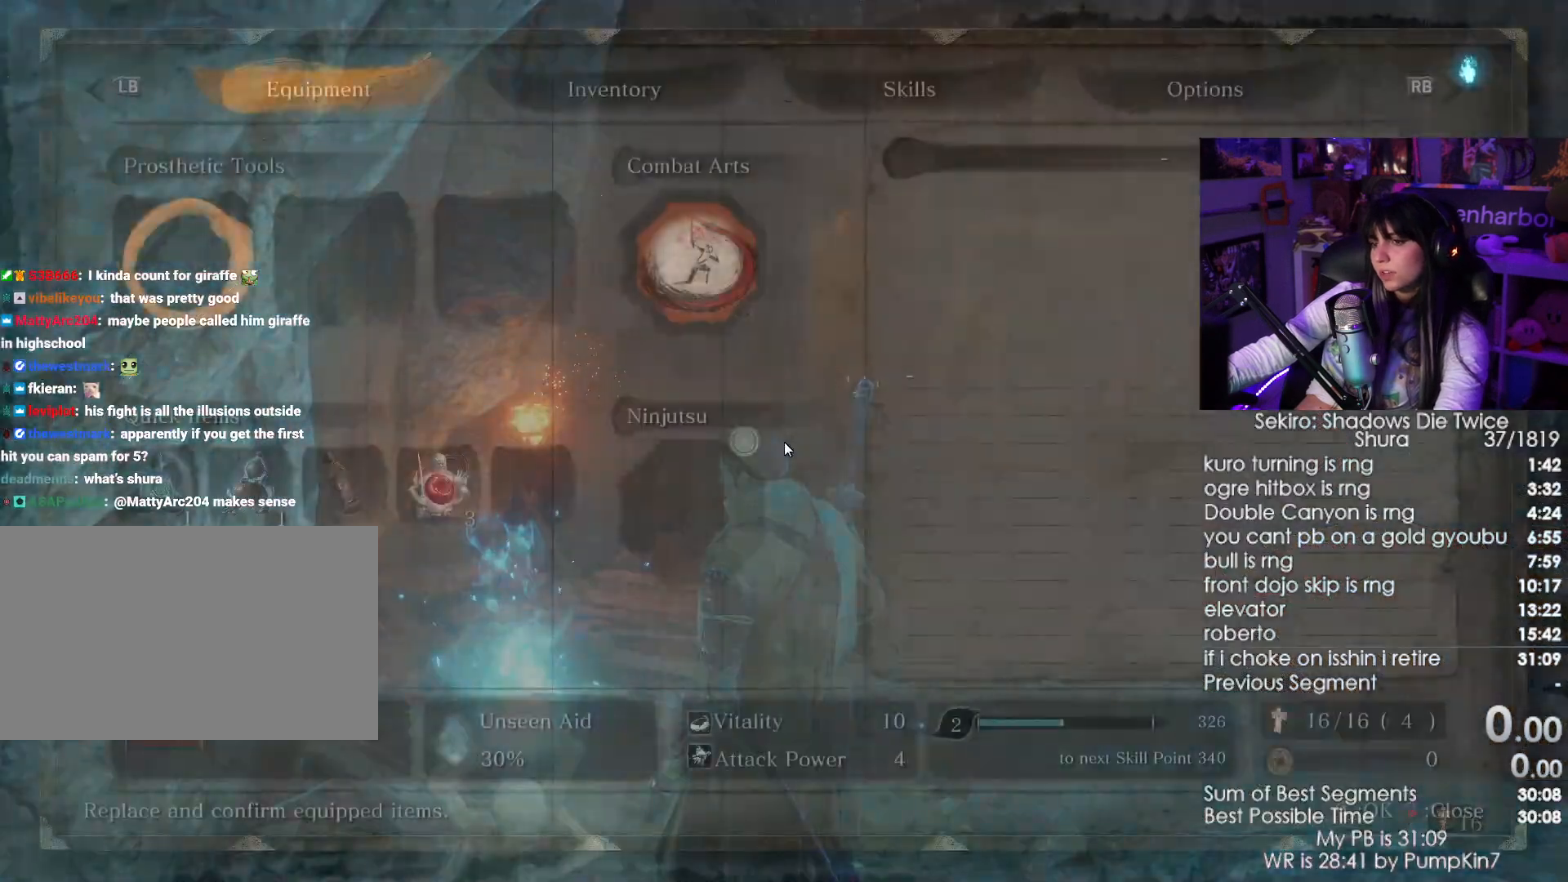
{"keys": ["tab"], "mouse": [], "events": [[467, "tab", "down"]]}
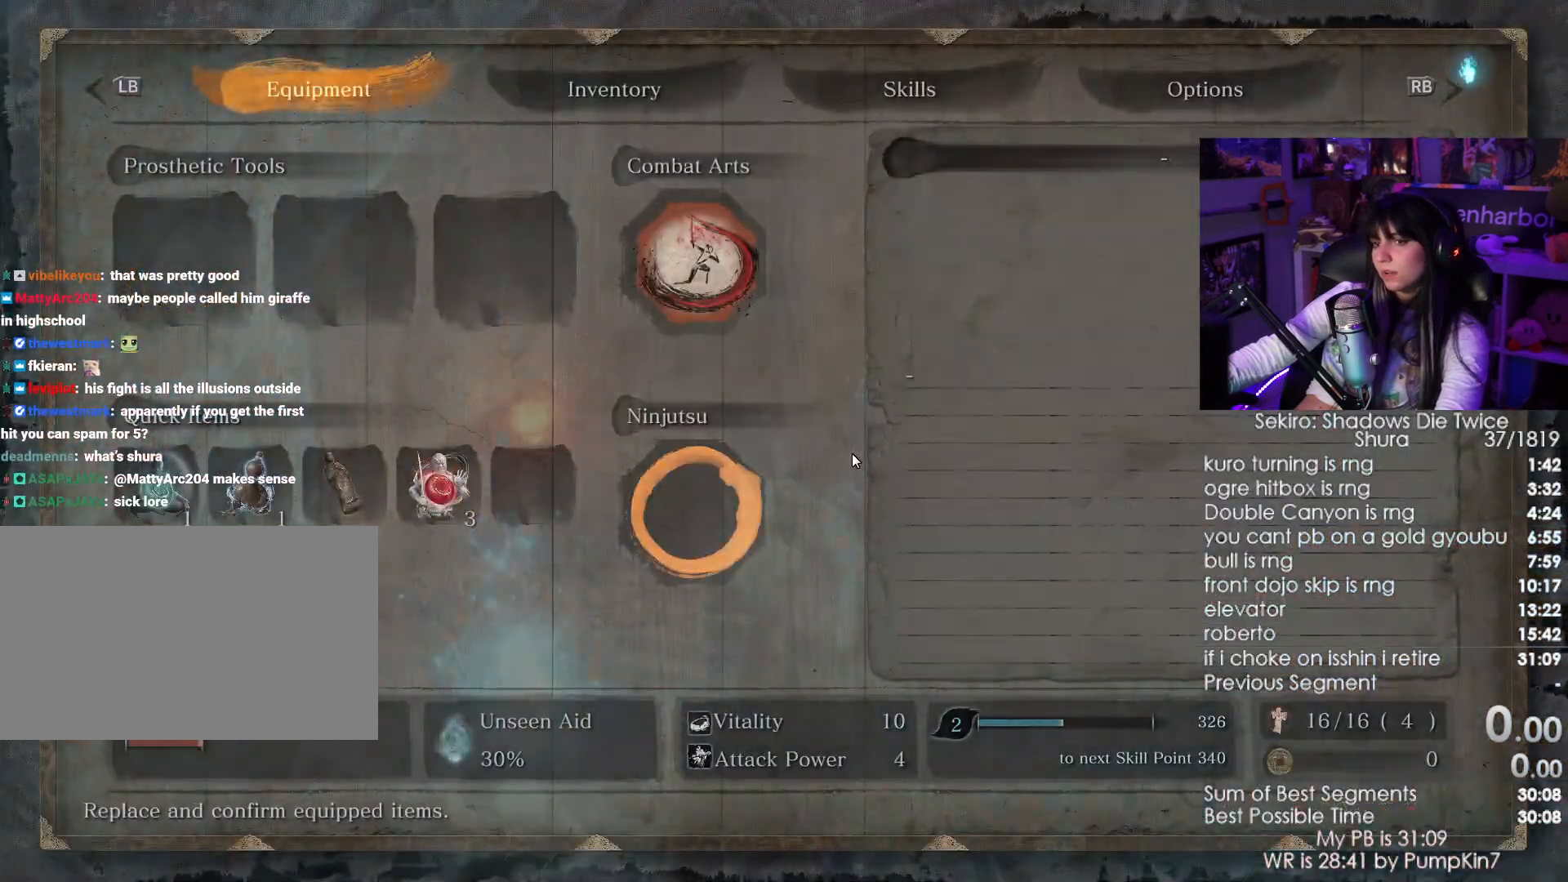
{"keys": ["shift", "w"], "mouse": [], "events": [[67, "tab", "up"], [217, "w", "down"], [250, "shift", "down"]]}
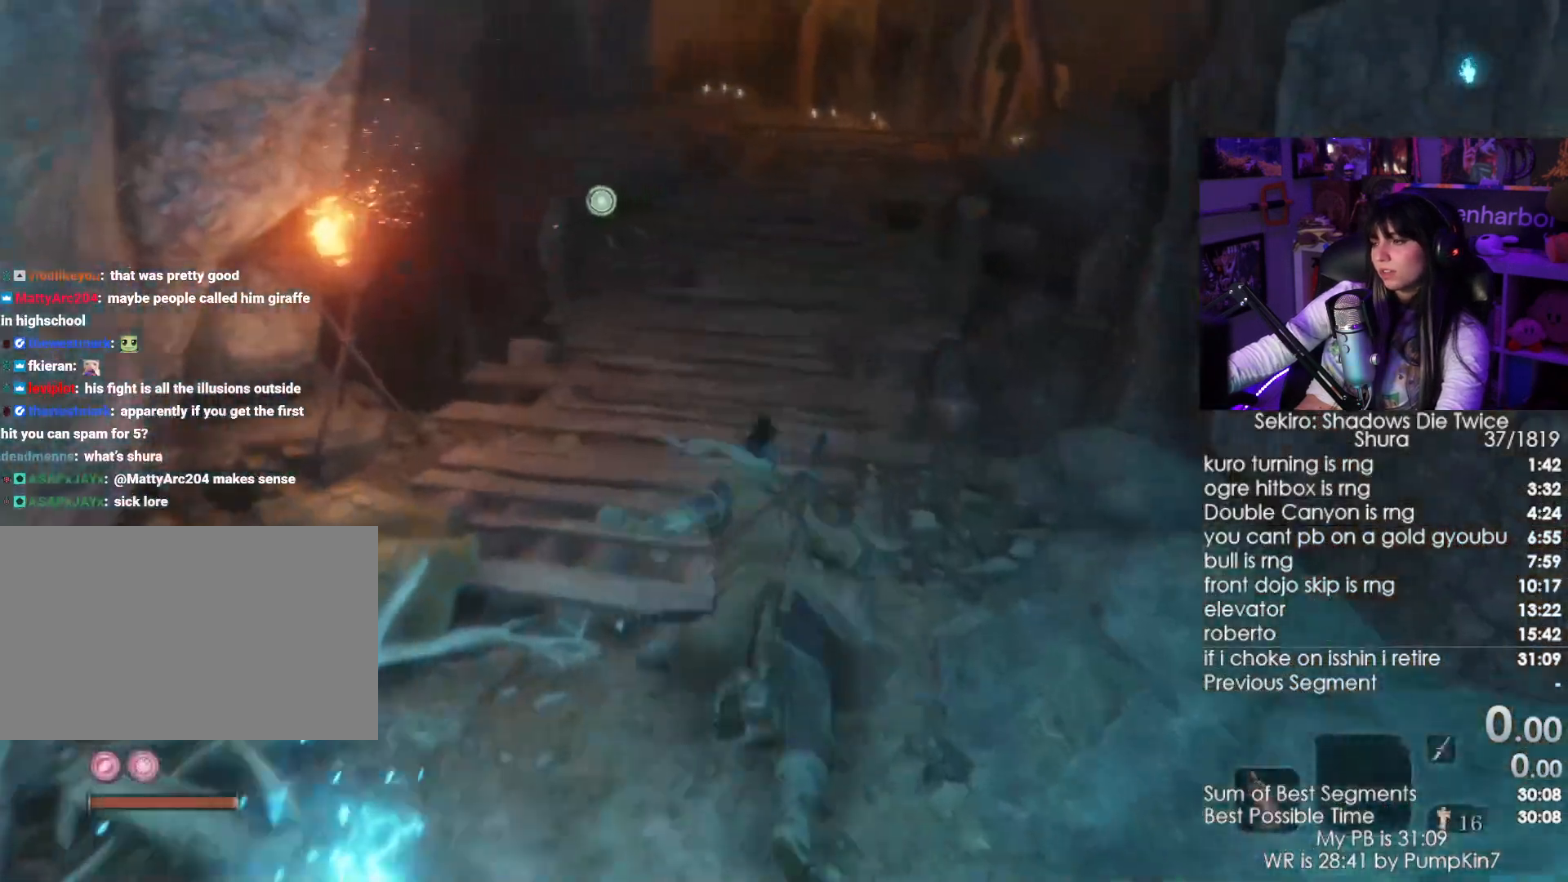
{"keys": ["c", "shift", "w"], "mouse": [], "events": [[267, "c", "down"], [367, "c", "up"], [467, "c", "down"]]}
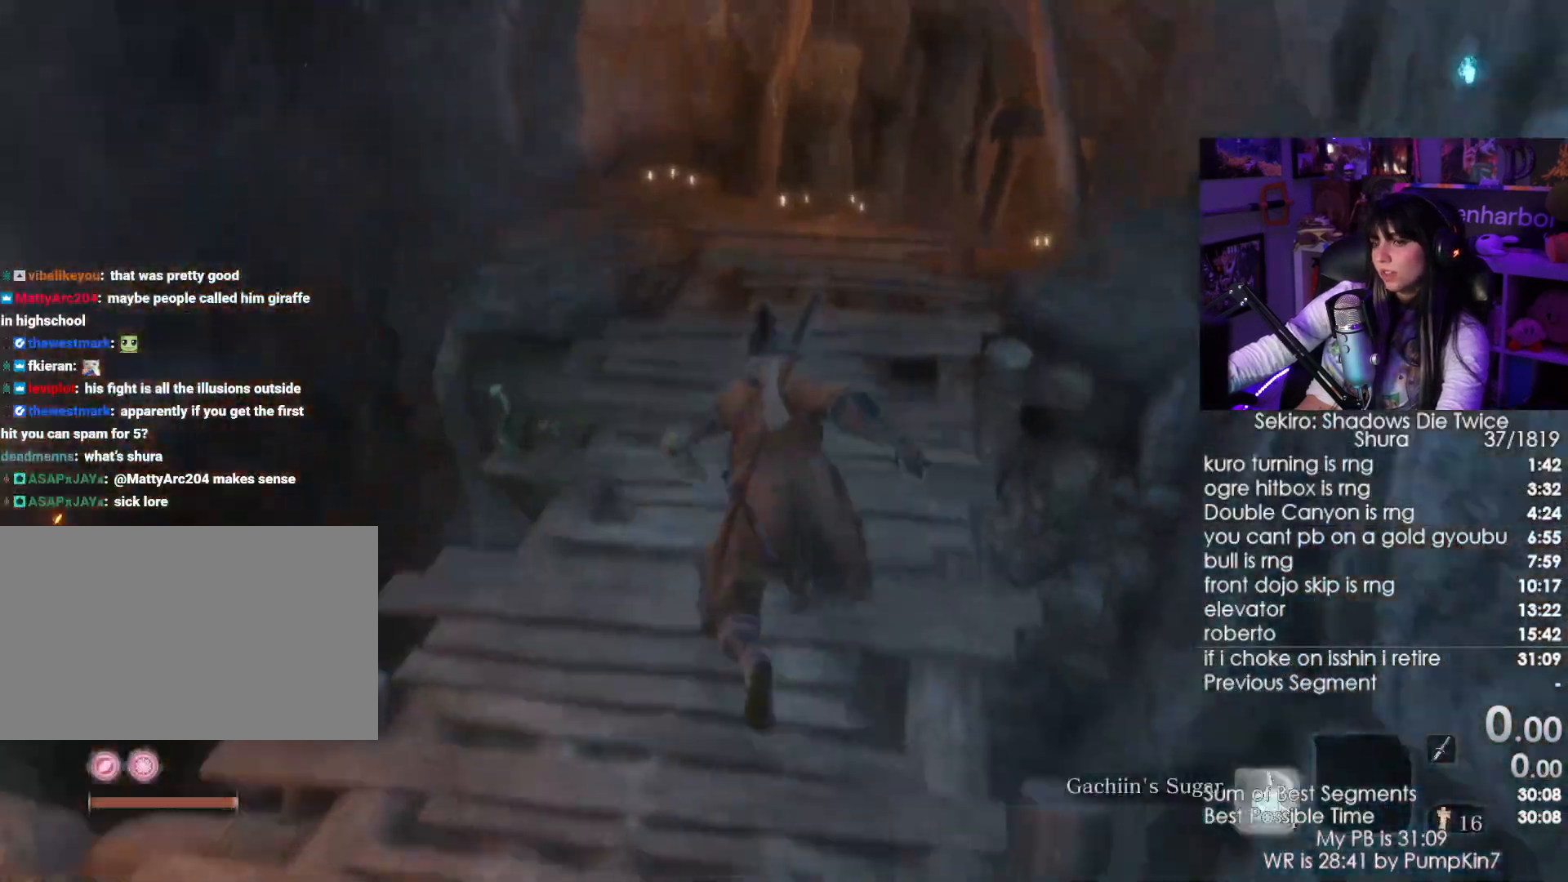
{"keys": ["c", "shift", "w"], "mouse": [], "events": [[50, "c", "up"], [234, "c", "down"], [334, "c", "up"], [467, "c", "down"]]}
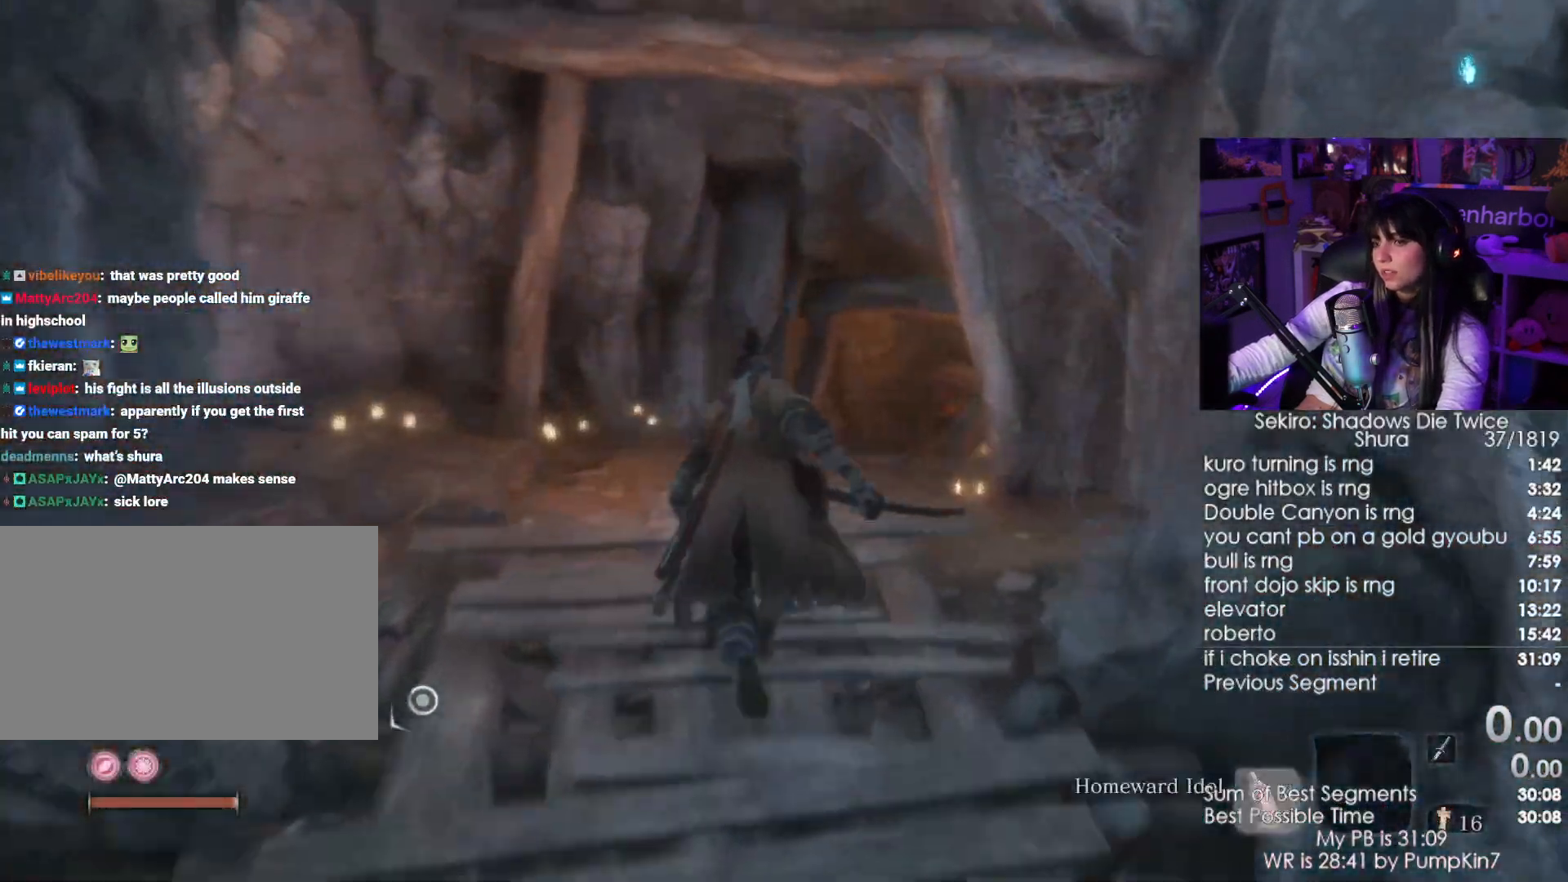
{"keys": ["c", "shift", "w"], "mouse": [], "events": [[67, "c", "up"], [250, "c", "down"], [350, "c", "up"], [450, "c", "down"]]}
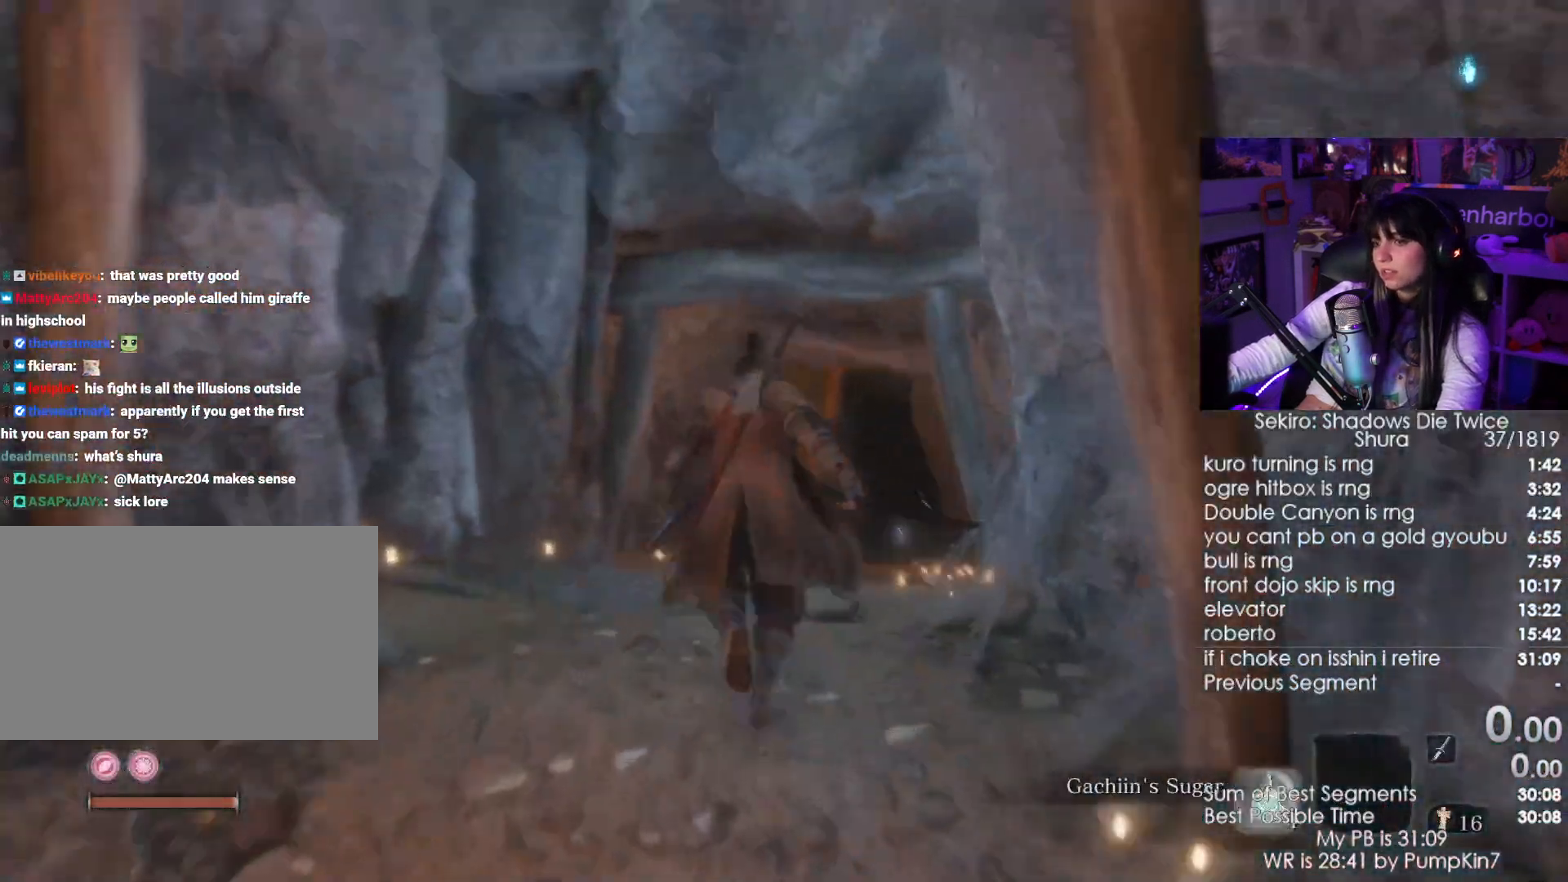
{"keys": ["shift", "w"], "mouse": [], "events": [[34, "c", "up"], [134, "c", "down"], [234, "c", "up"]]}
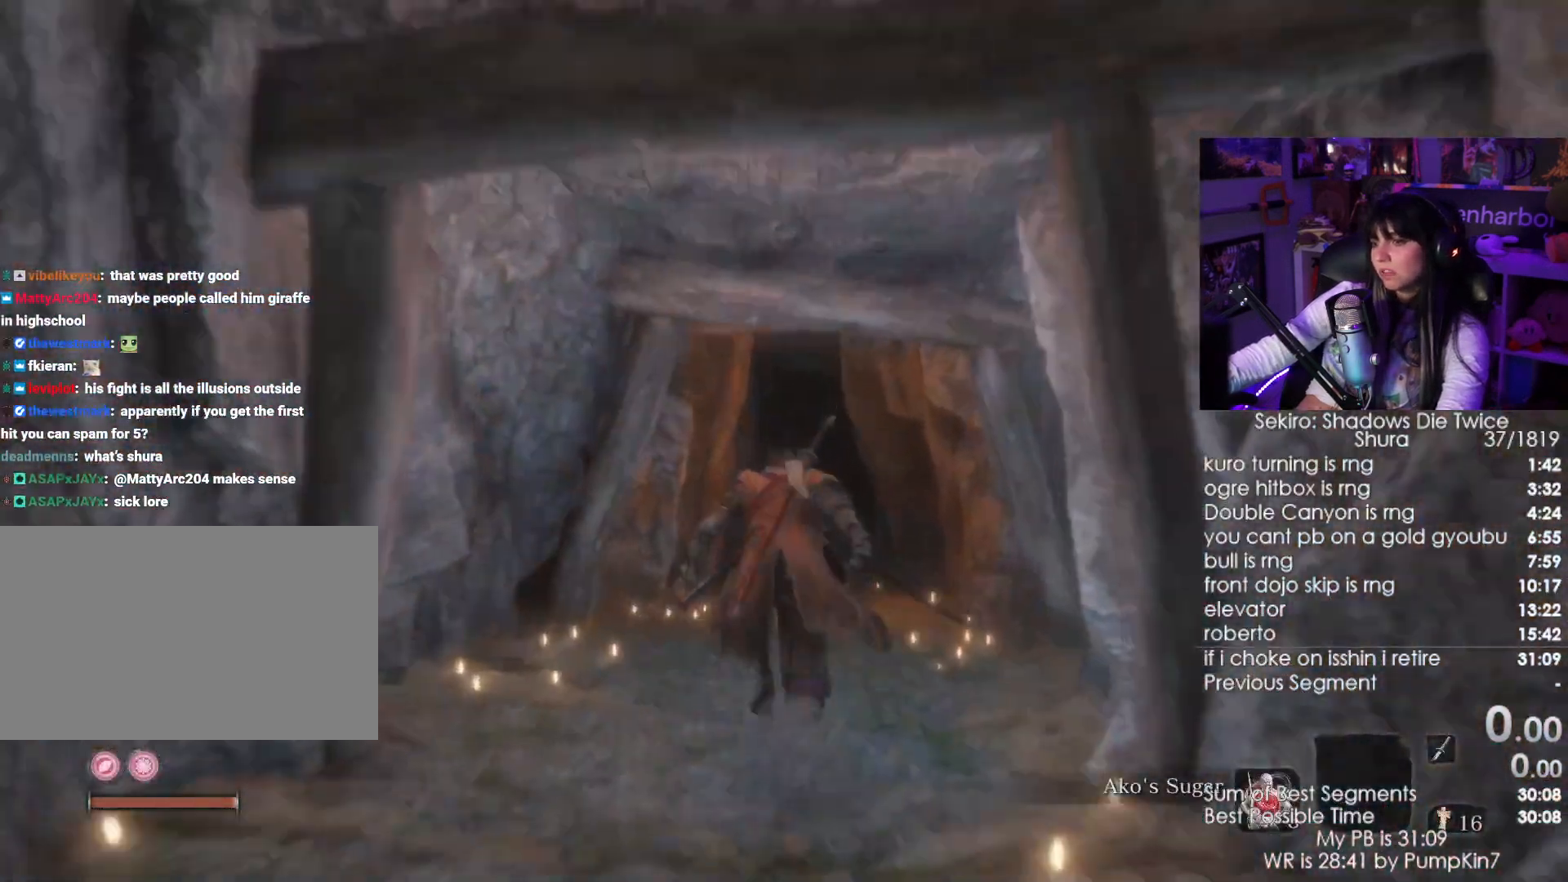
{"keys": ["shift", "w"], "mouse": [], "events": []}
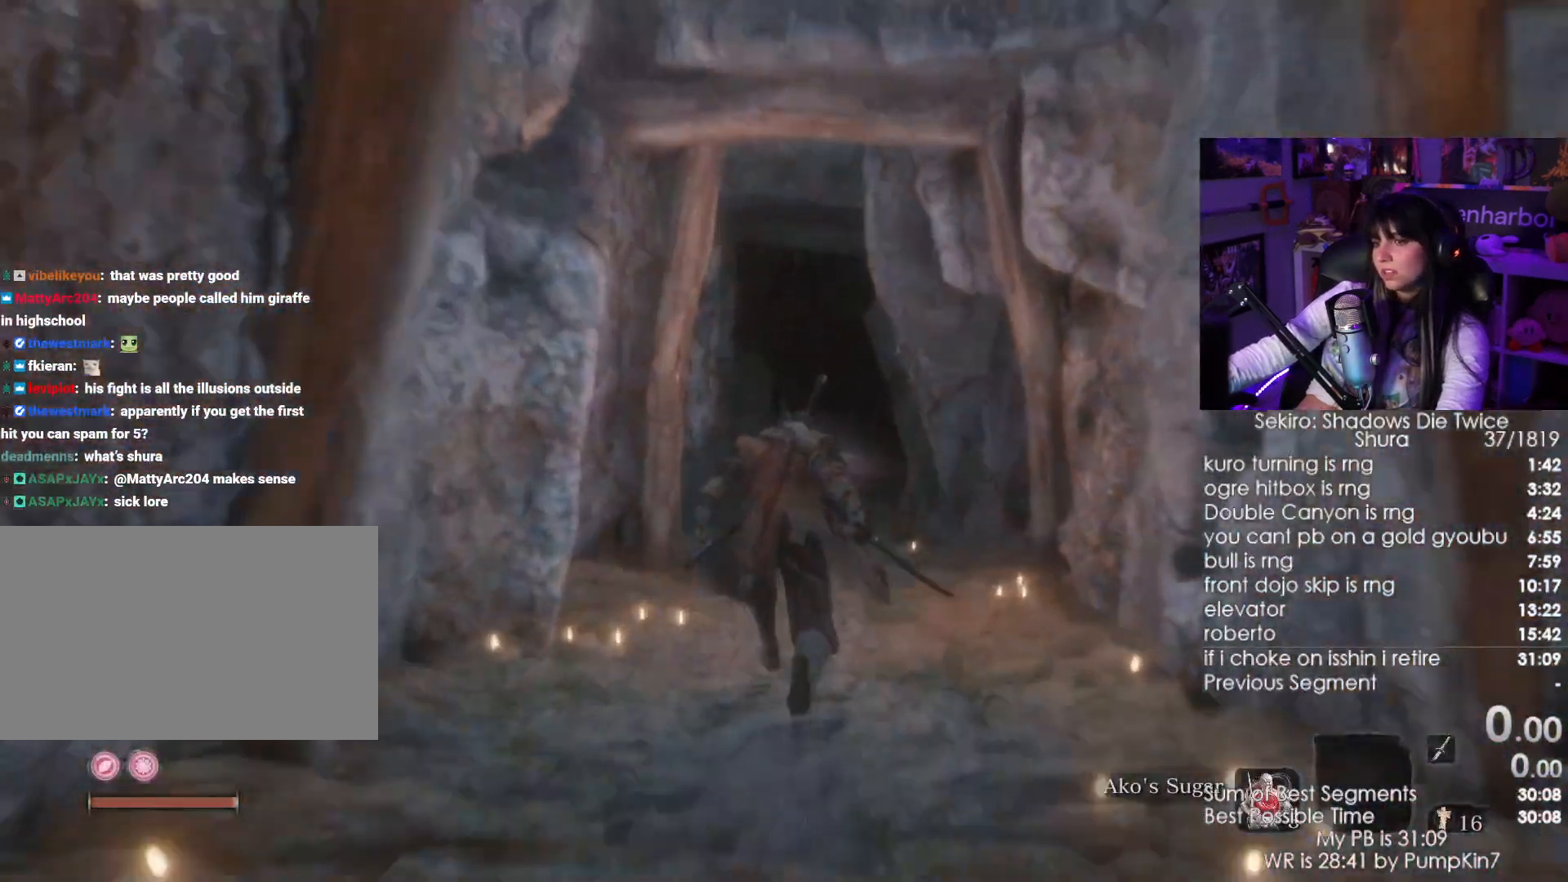
{"keys": ["shift", "w"], "mouse": [], "events": []}
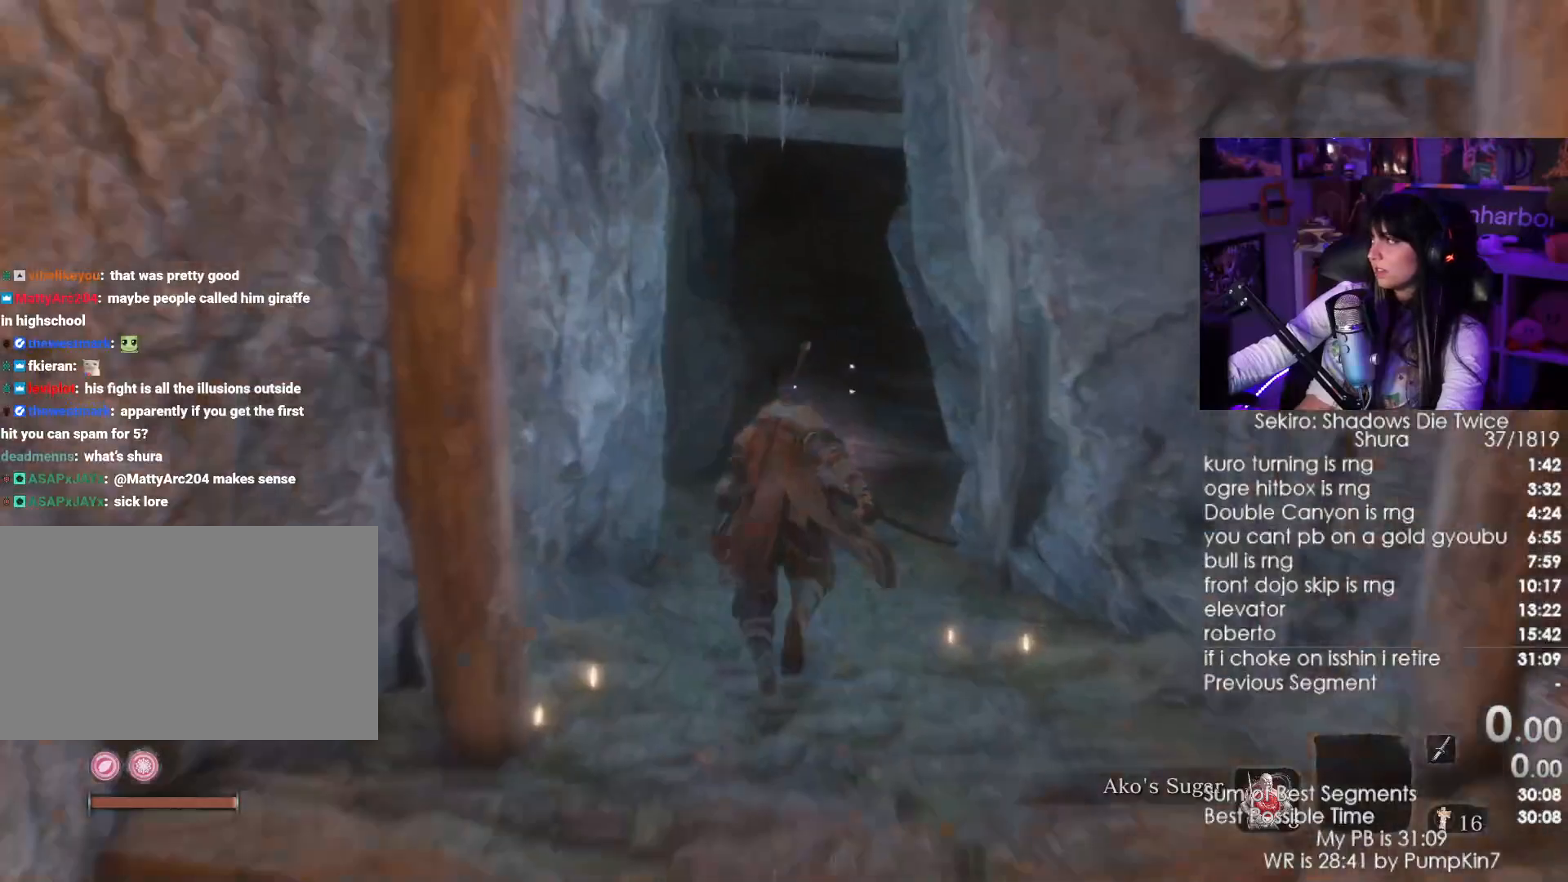
{"keys": ["shift", "w"], "mouse": [], "events": [[317, "r", "down"], [500, "r", "up"]]}
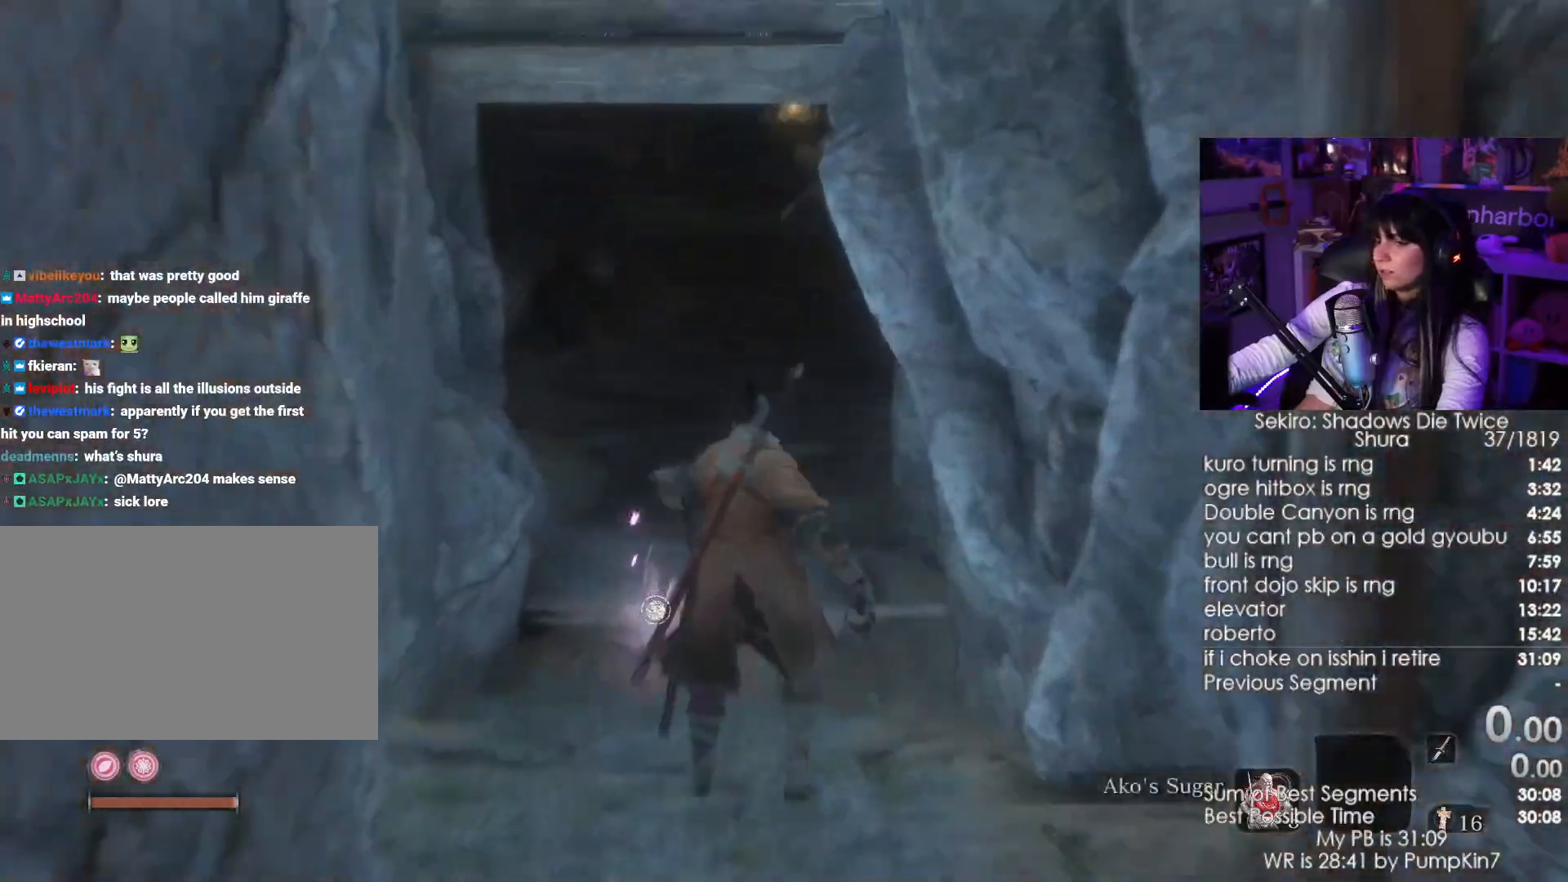
{"keys": [], "mouse": [], "events": [[50, "w", "up"], [150, "shift", "up"]]}
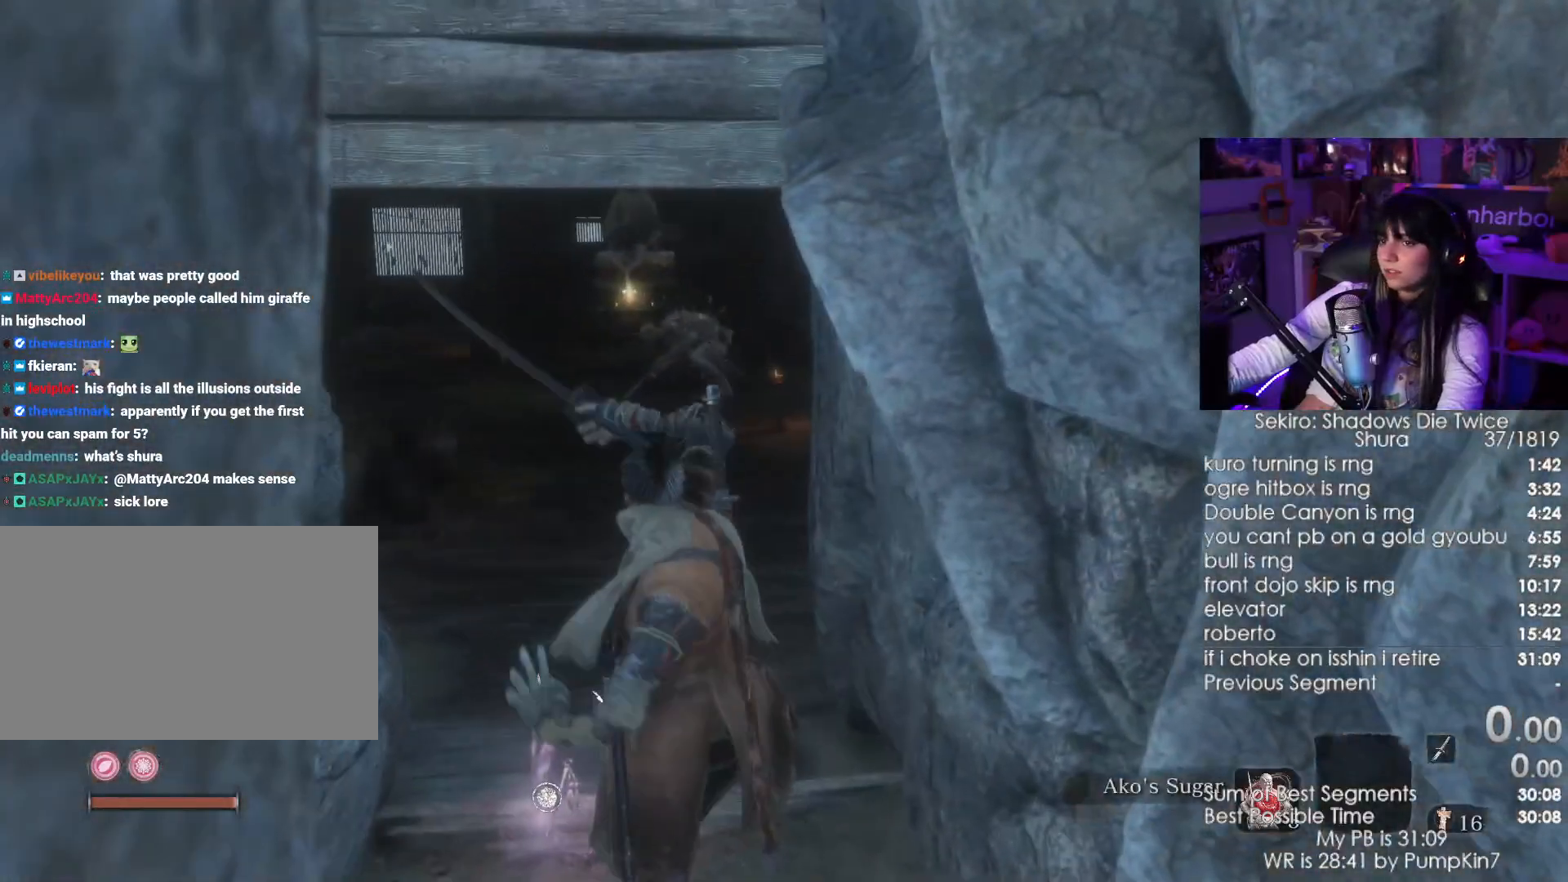
{"keys": [], "mouse": [], "events": []}
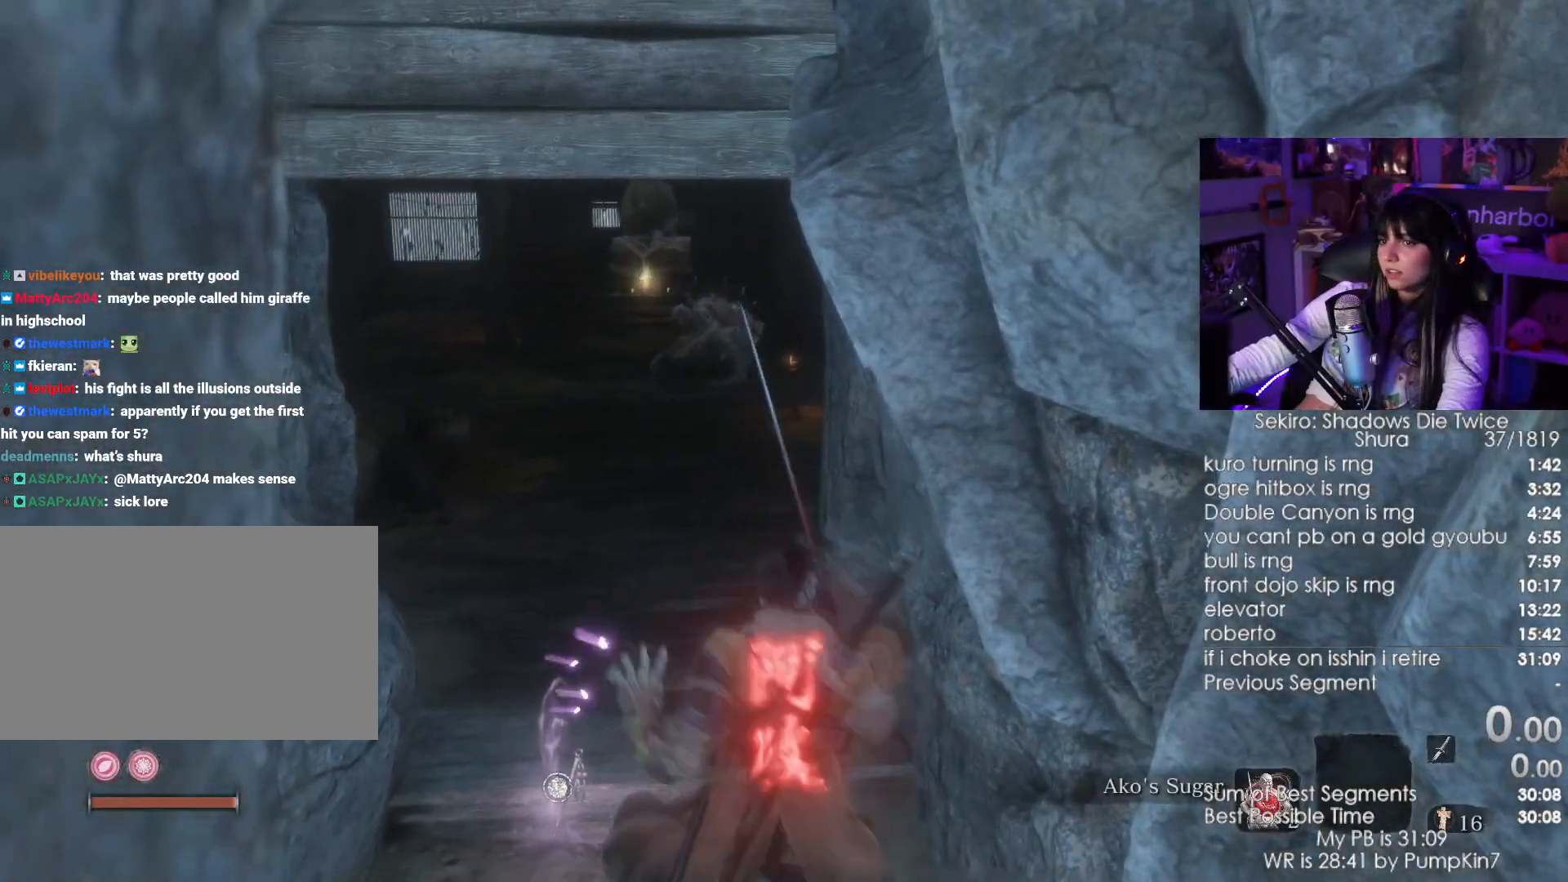
{"keys": ["shift", "w"], "mouse": [], "events": [[317, "w", "down"], [367, "shift", "down"]]}
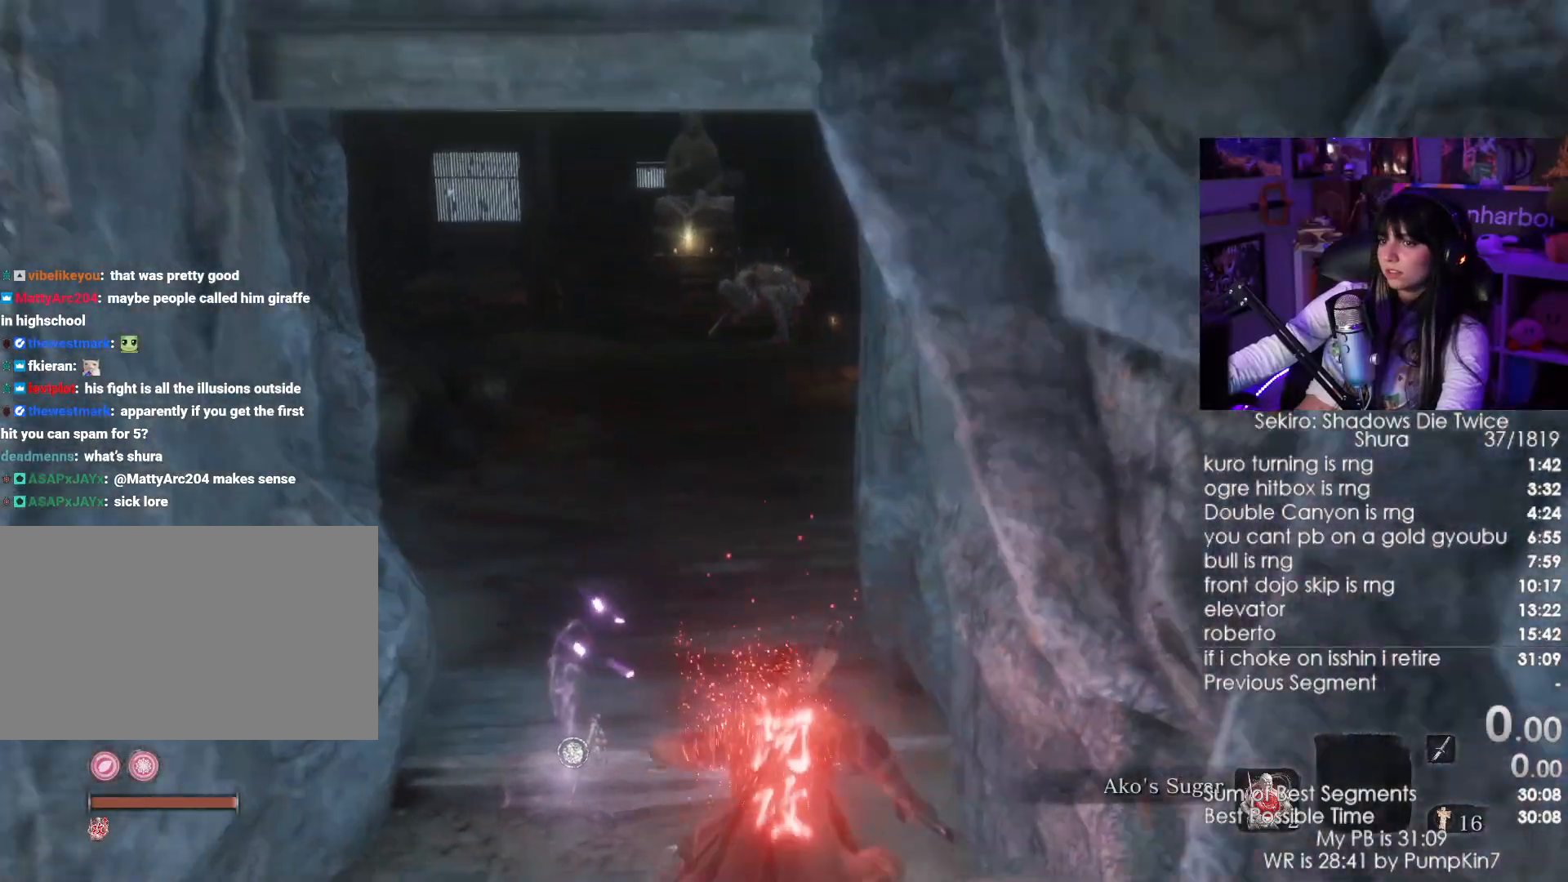
{"keys": ["shift", "w"], "mouse": [], "events": []}
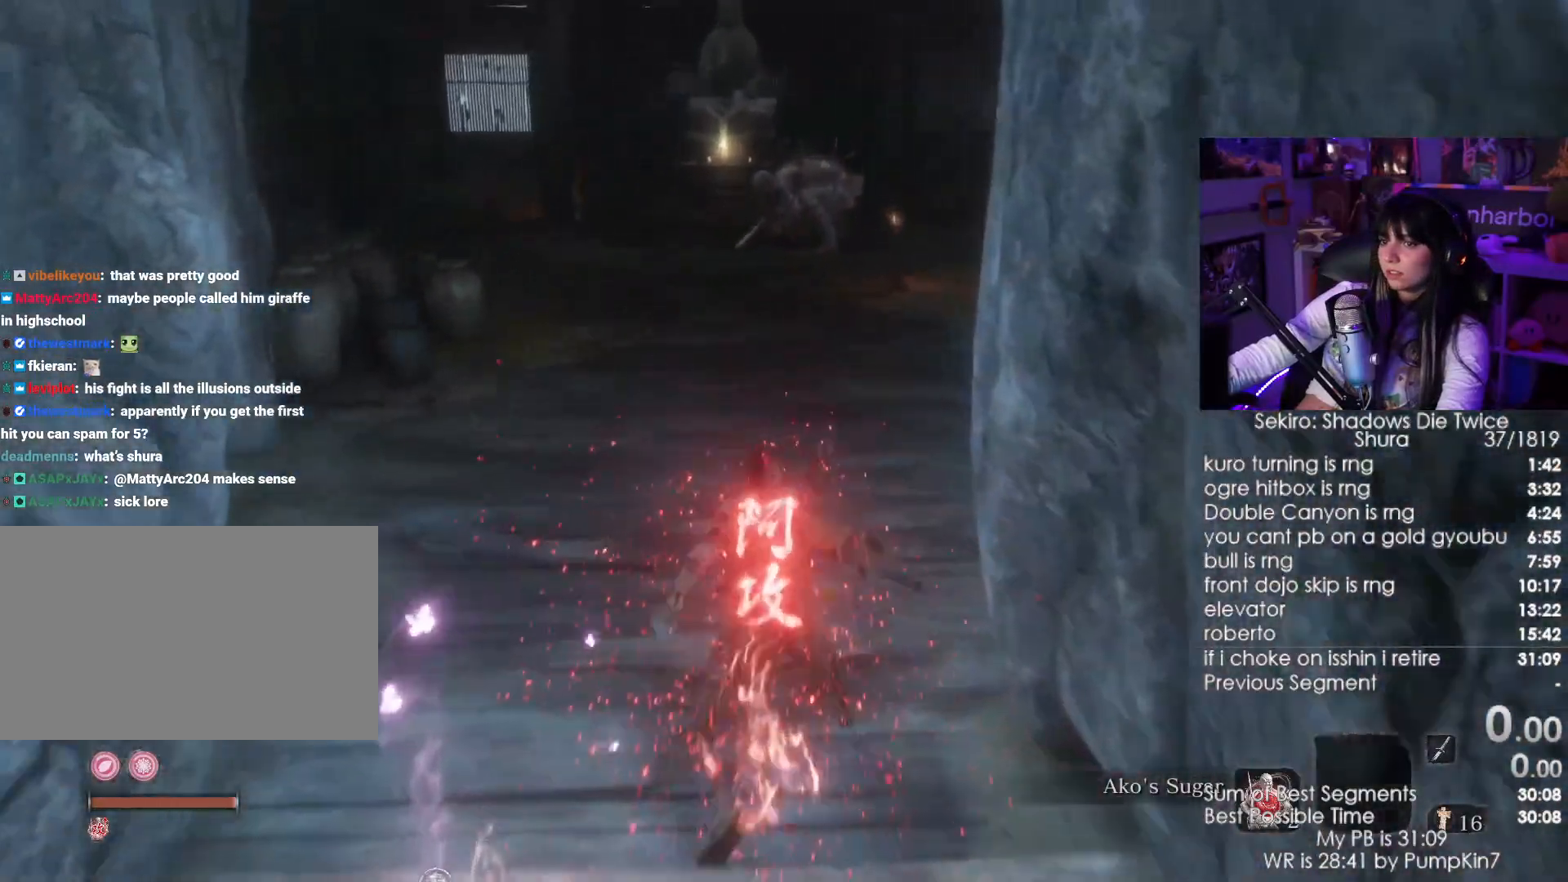
{"keys": ["shift", "w"], "mouse": [], "events": [[117, "mouse_wheel", "down"], [250, "mouse_wheel", "up"]]}
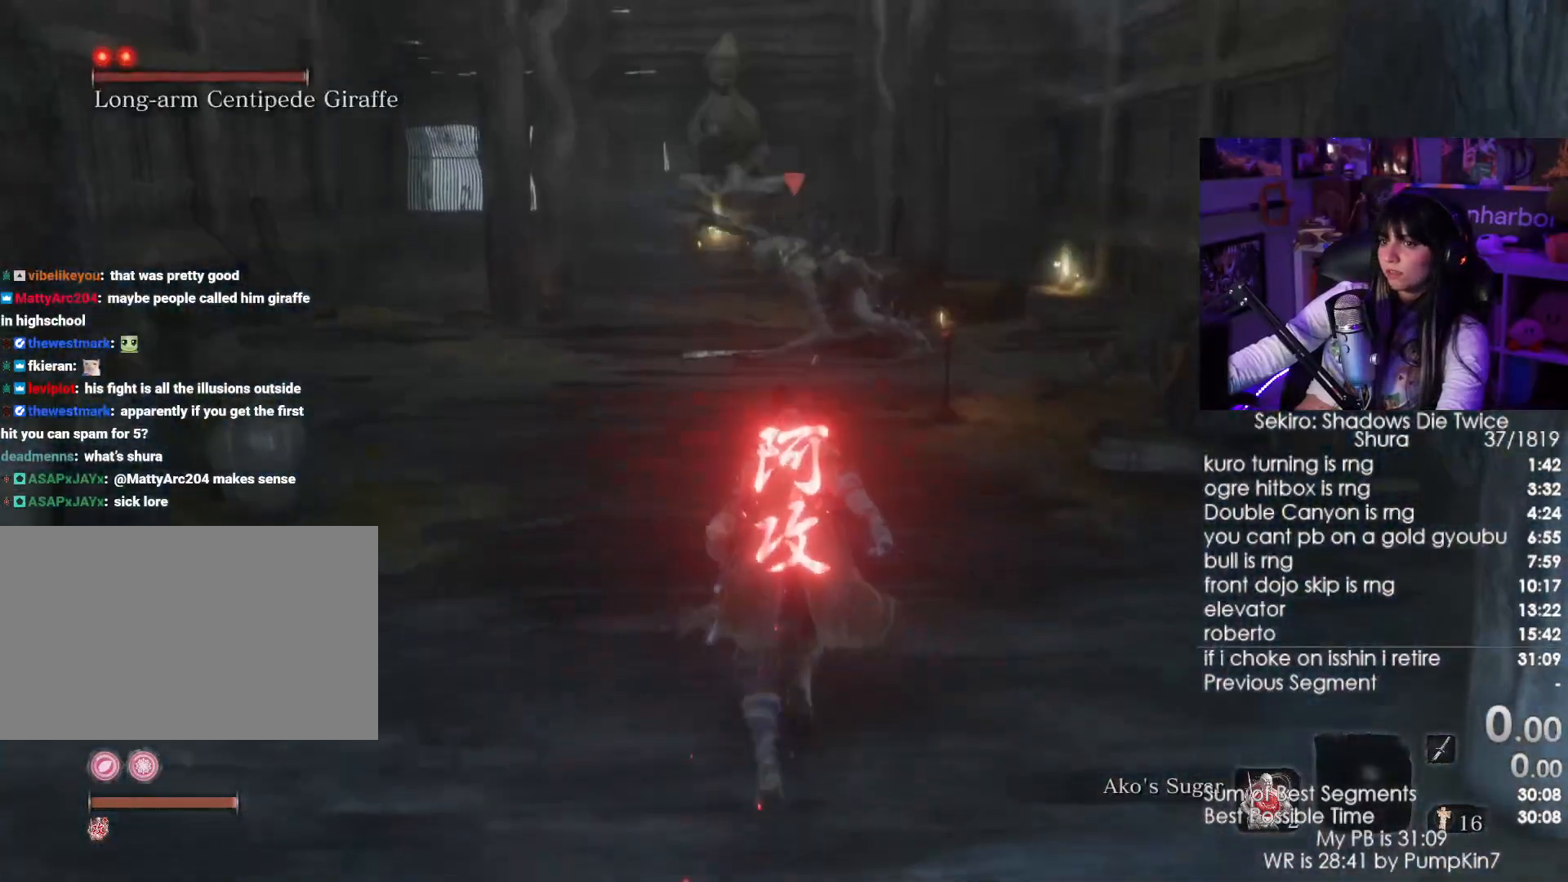
{"keys": ["shift", "w"], "mouse": [], "events": [[134, "mouse_wheel", "down"], [267, "mouse_wheel", "up"]]}
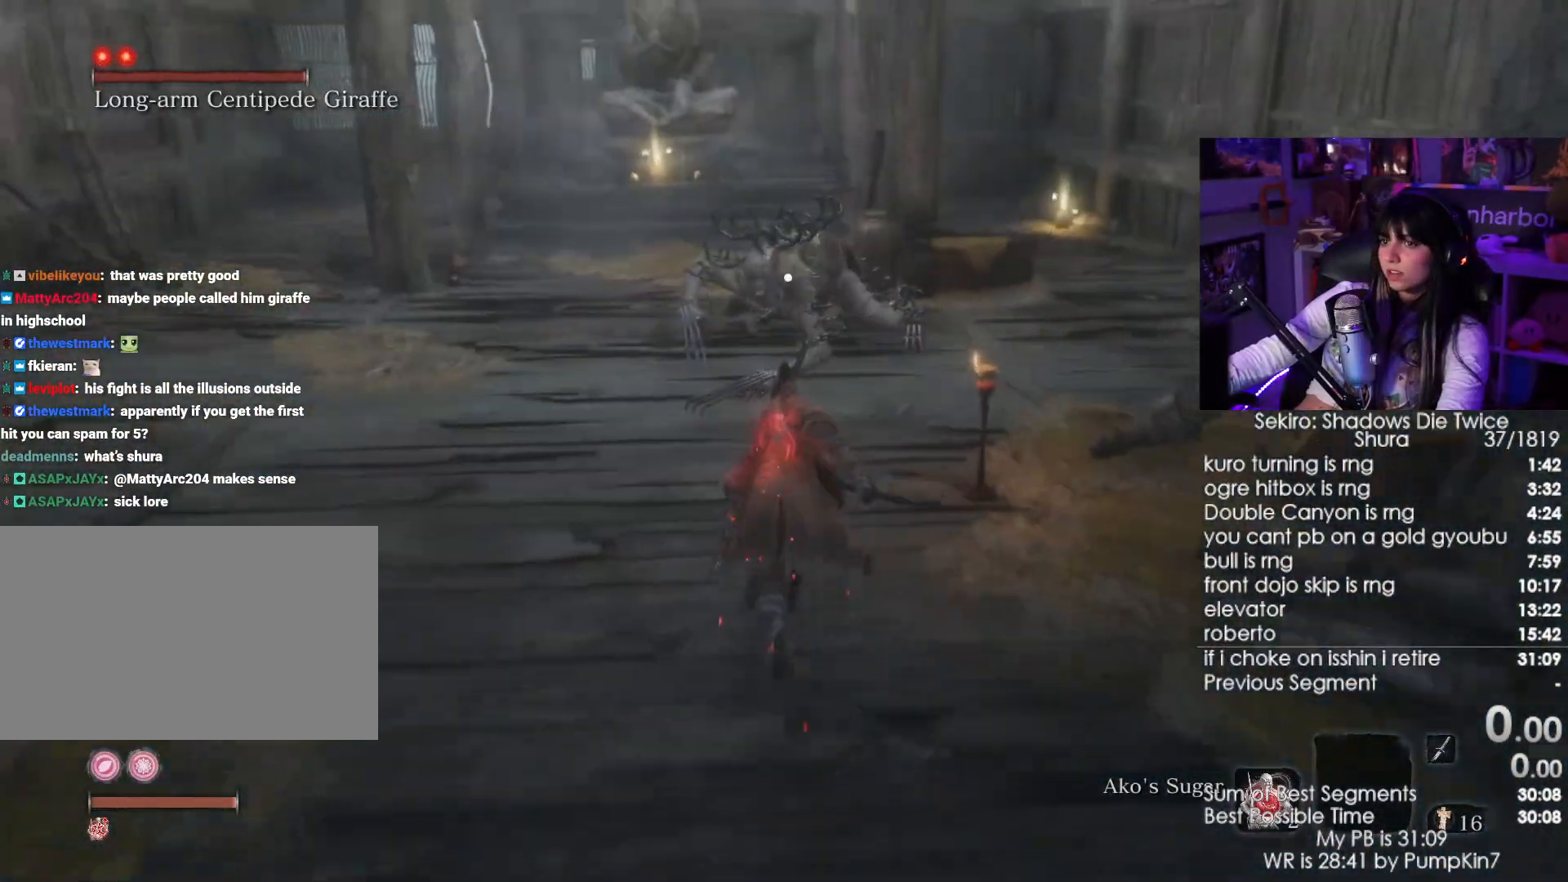
{"keys": ["s"], "mouse": [], "events": [[50, "mouse_left", "down"], [100, "shift", "up"], [200, "mouse_left", "up"], [284, "w", "up"], [434, "s", "down"]]}
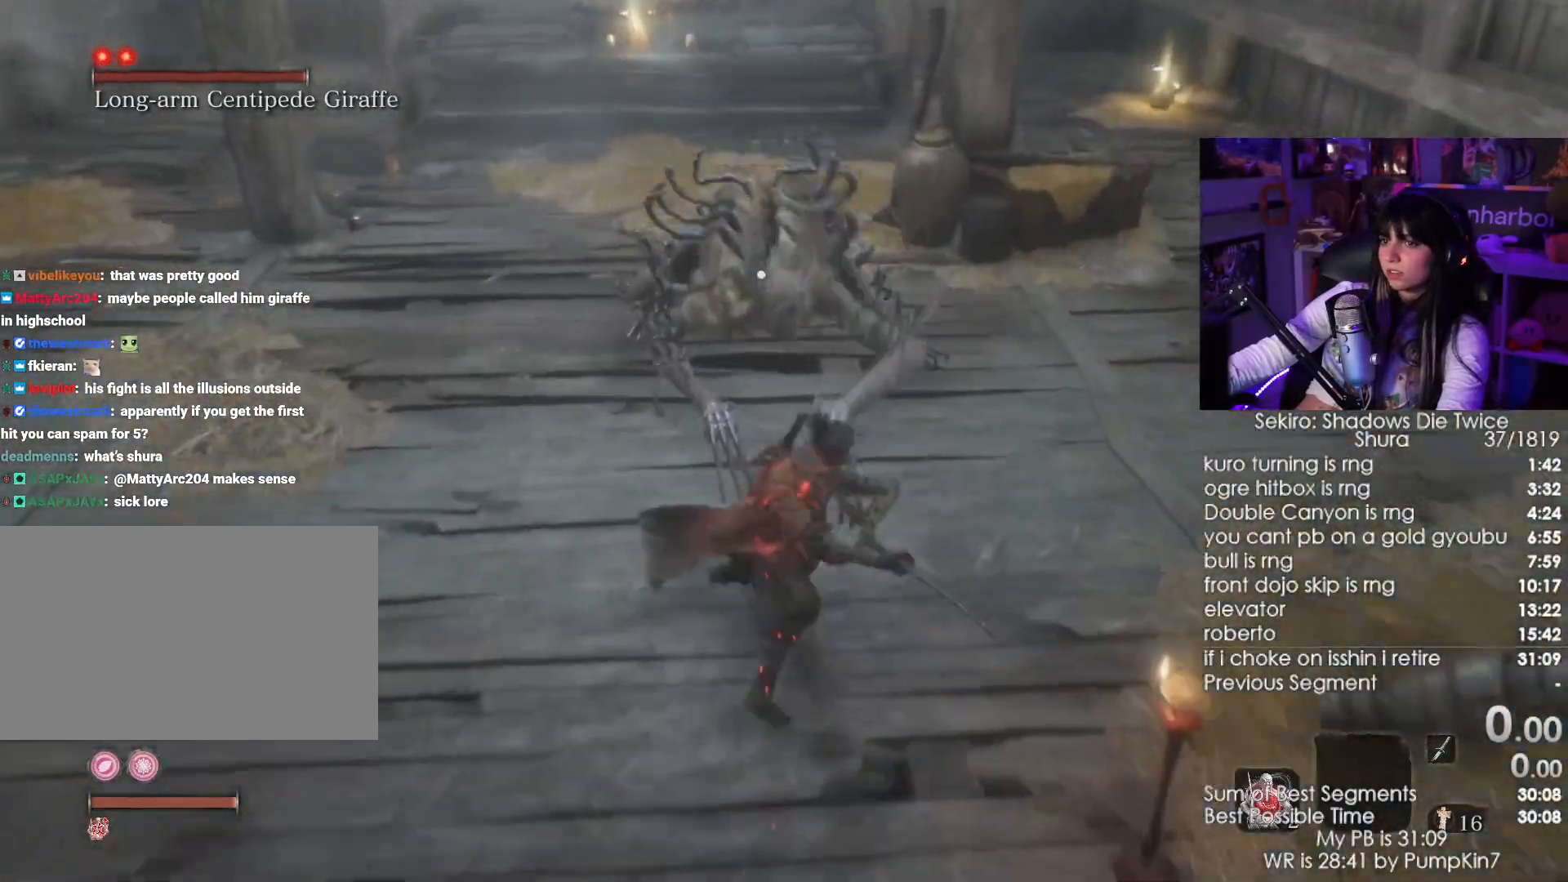
{"keys": ["s"], "mouse": [], "events": []}
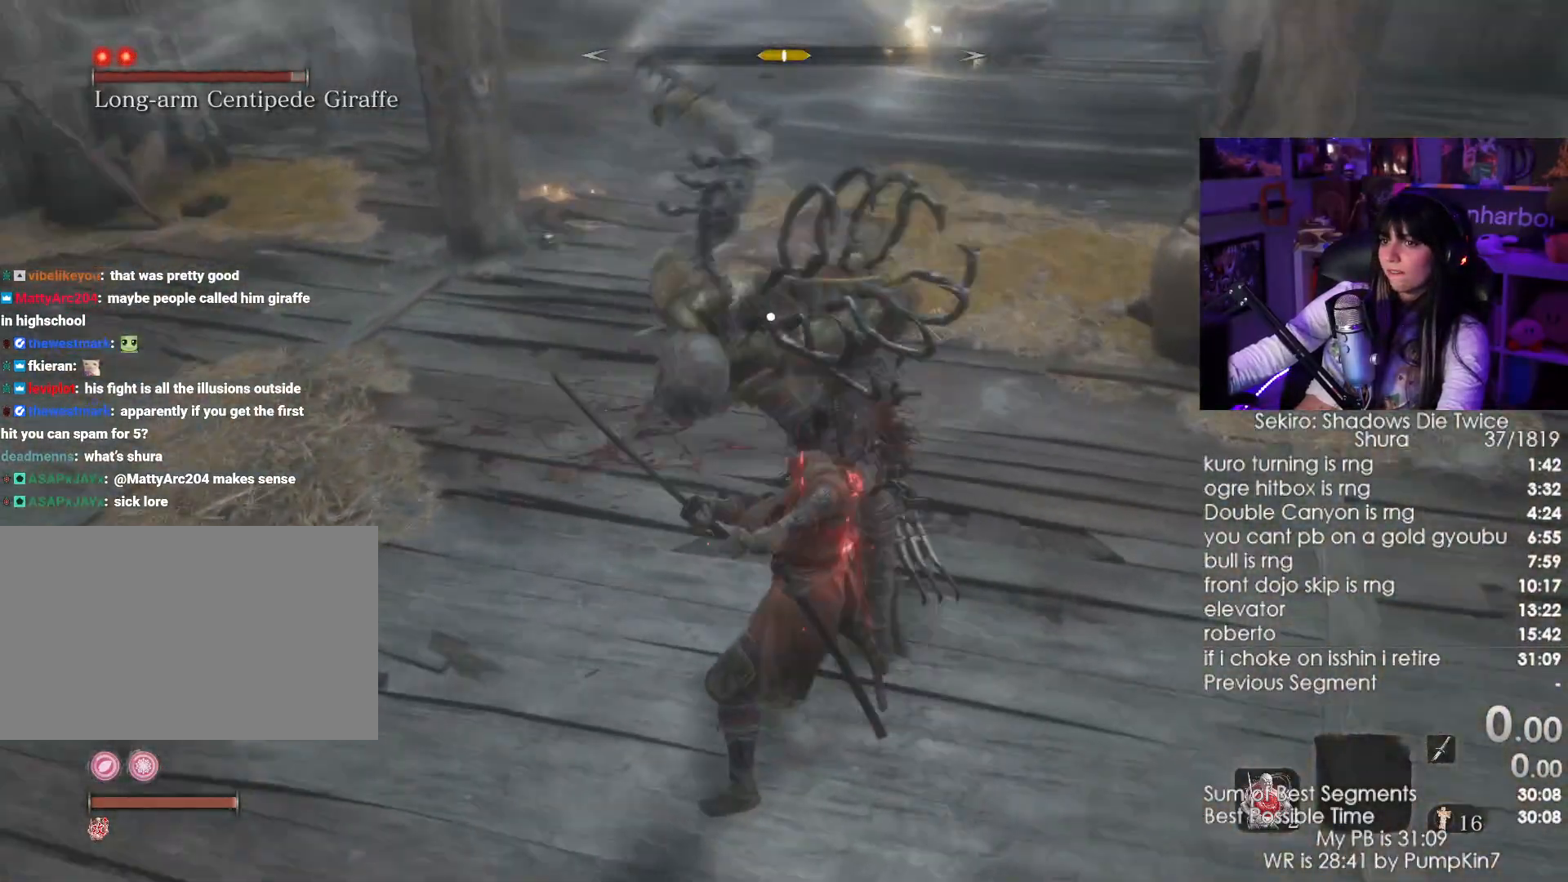
{"keys": ["d", "s"], "mouse": [], "events": [[134, "a", "down"], [317, "a", "up"], [417, "mouse_right", "down"], [467, "d", "down"], [467, "mouse_right", "up"]]}
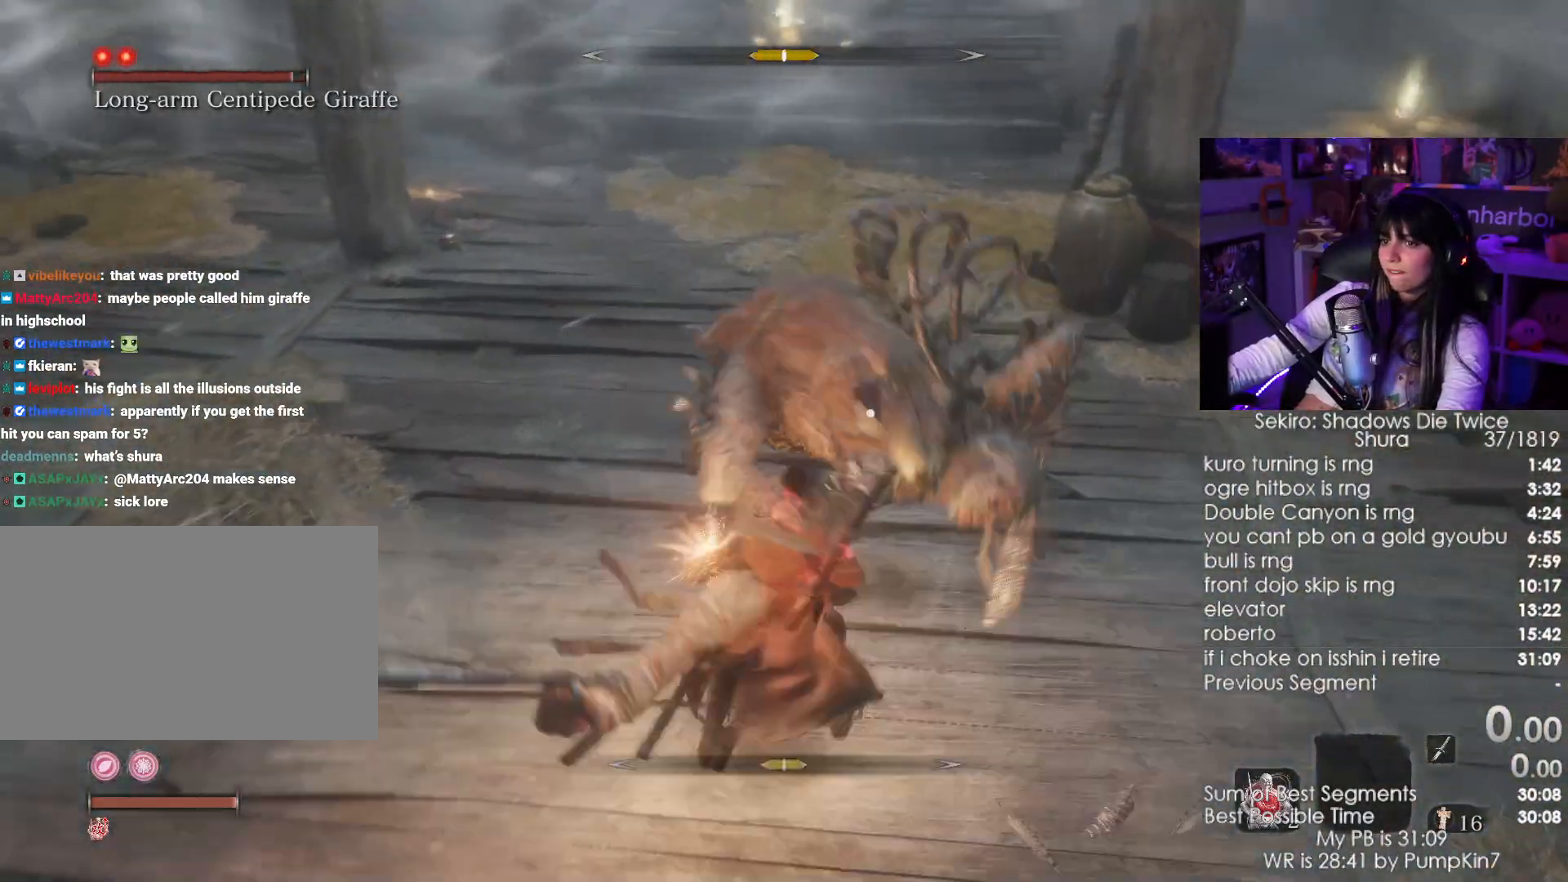
{"keys": ["s"], "mouse": [], "events": [[50, "mouse_right", "down"], [150, "mouse_right", "up"], [200, "d", "up"], [200, "mouse_right", "down"], [284, "mouse_right", "up"], [334, "mouse_right", "down"], [434, "mouse_right", "up"]]}
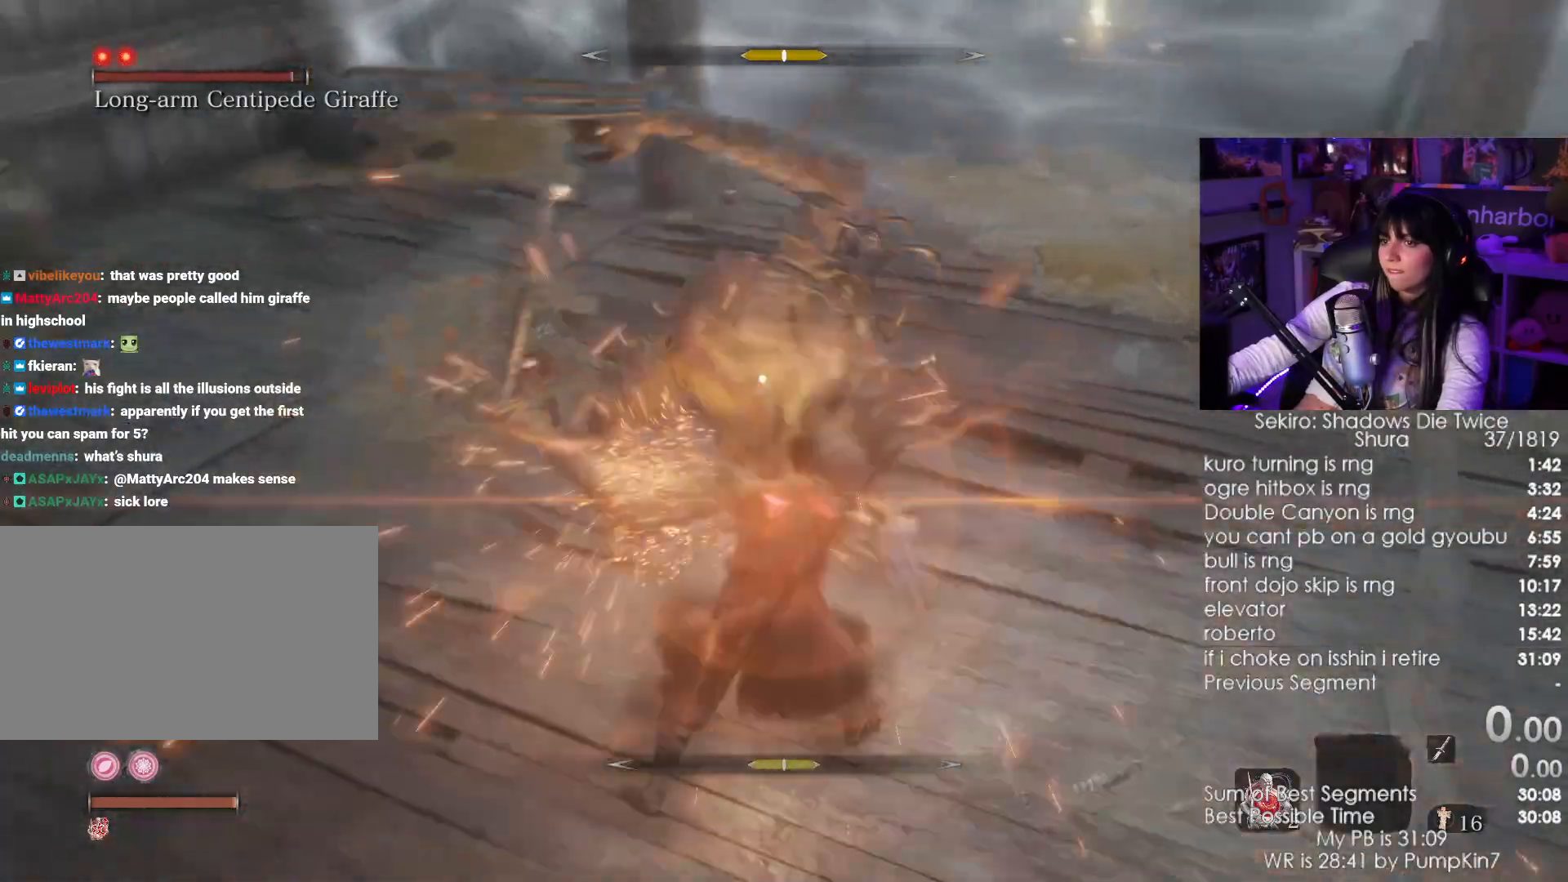
{"keys": ["a", "s"], "mouse": ["right"], "events": [[17, "mouse_right", "down"], [117, "mouse_right", "up"], [167, "mouse_right", "down"], [250, "mouse_right", "up"], [300, "a", "down"], [450, "mouse_right", "down"]]}
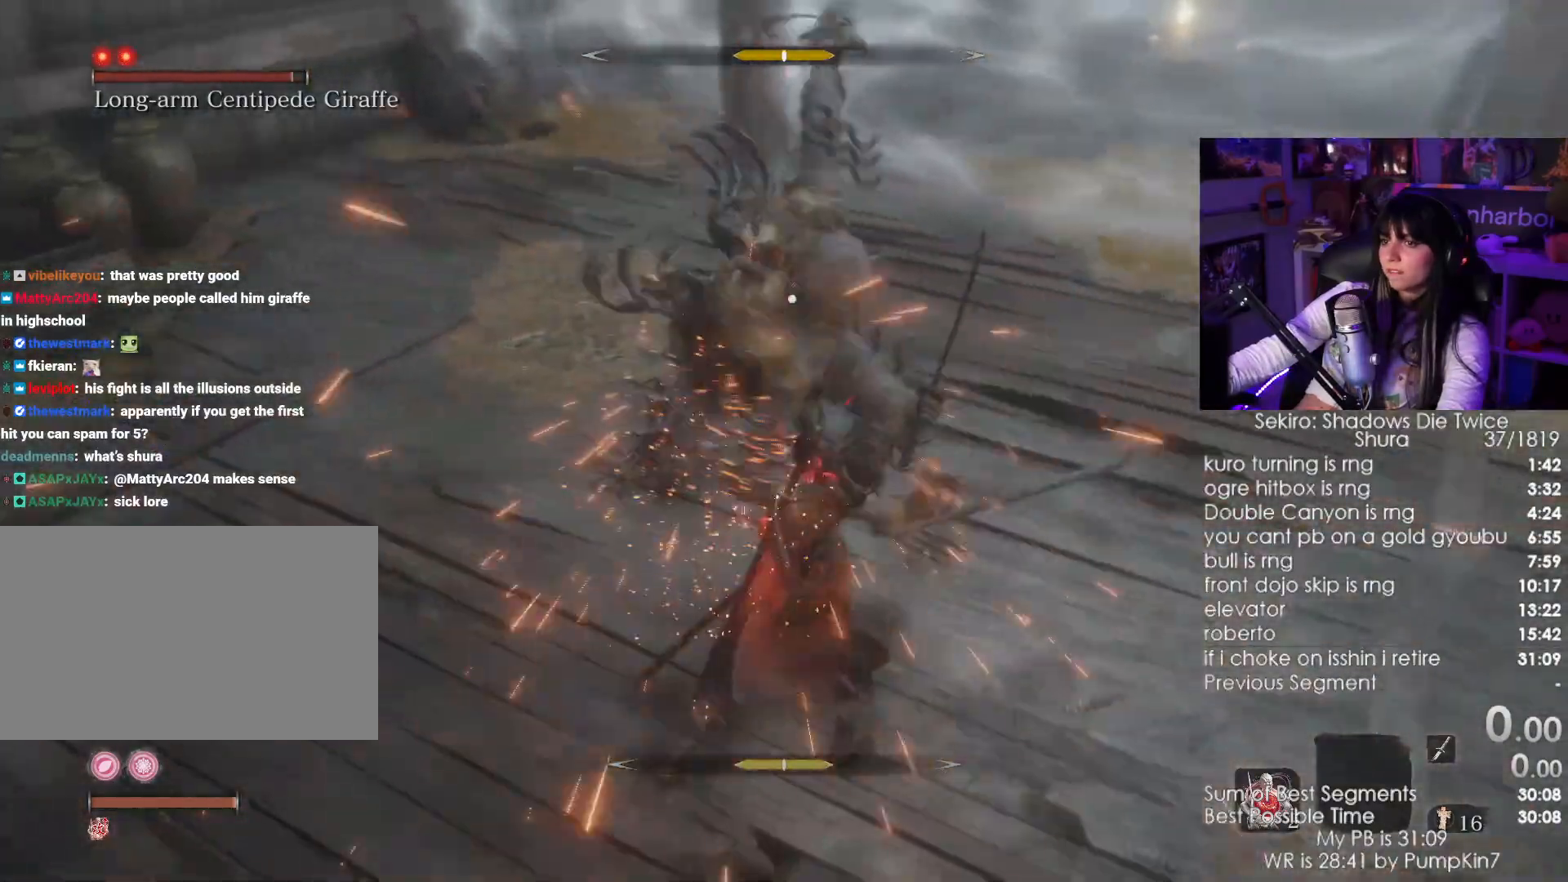
{"keys": ["a"], "mouse": ["right"], "events": [[84, "mouse_right", "up"], [134, "mouse_right", "down"], [134, "s", "up"], [217, "mouse_right", "up"], [484, "mouse_right", "down"]]}
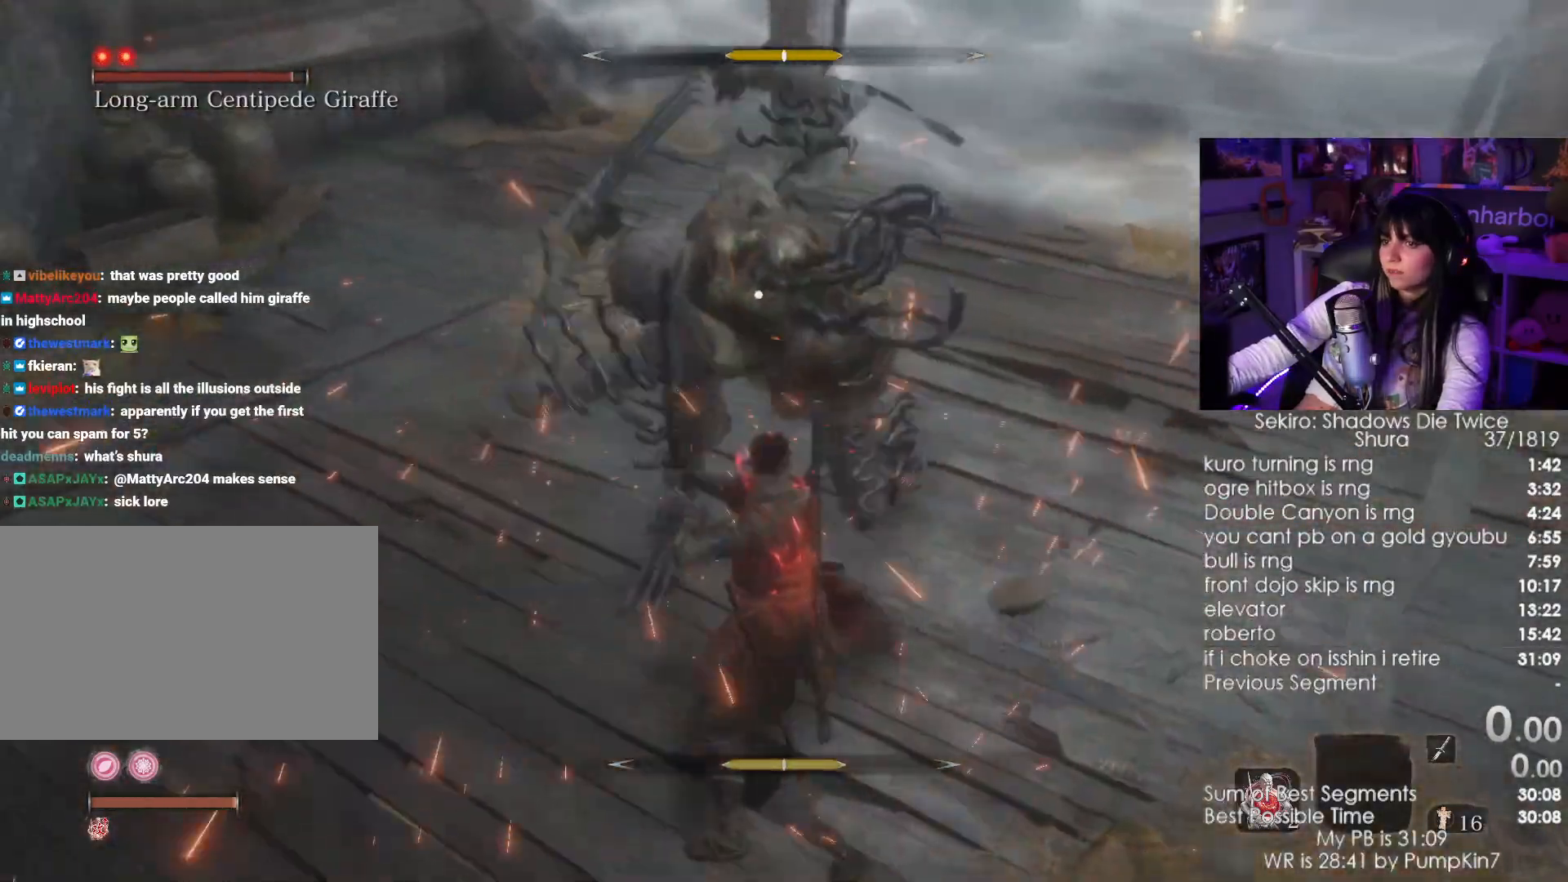
{"keys": [], "mouse": ["right"], "events": [[50, "a", "up"], [100, "mouse_right", "up"], [200, "mouse_right", "down"], [284, "mouse_right", "up"], [334, "mouse_right", "down"], [434, "mouse_right", "up"], [467, "mouse_right", "down"]]}
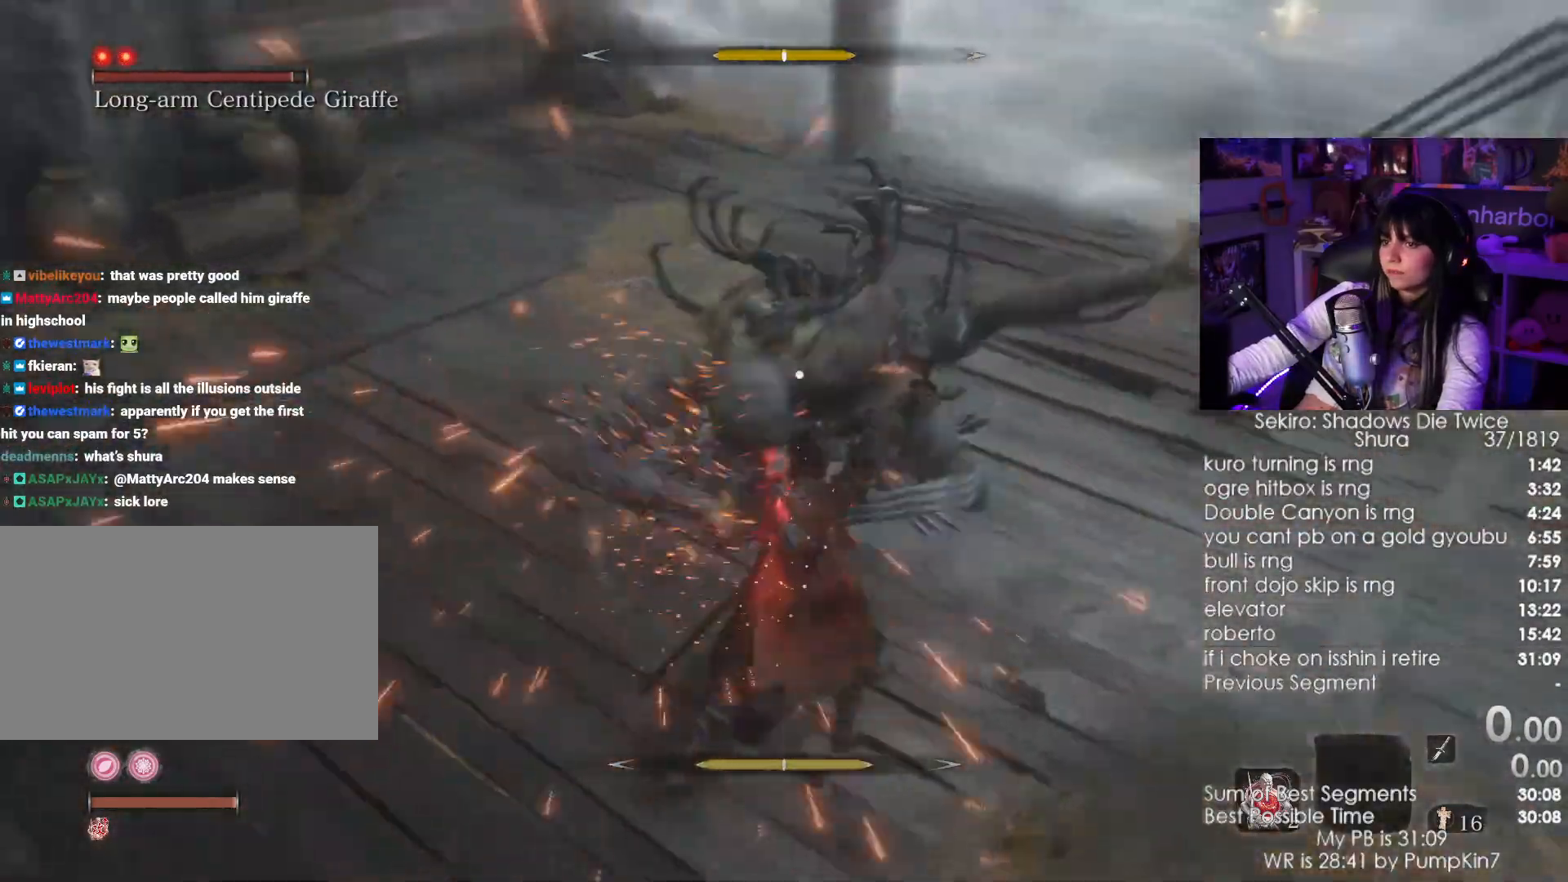
{"keys": [], "mouse": ["right"], "events": [[67, "mouse_right", "up"], [167, "mouse_right", "down"], [250, "mouse_right", "up"], [300, "mouse_right", "down"], [400, "mouse_right", "up"], [450, "mouse_right", "down"]]}
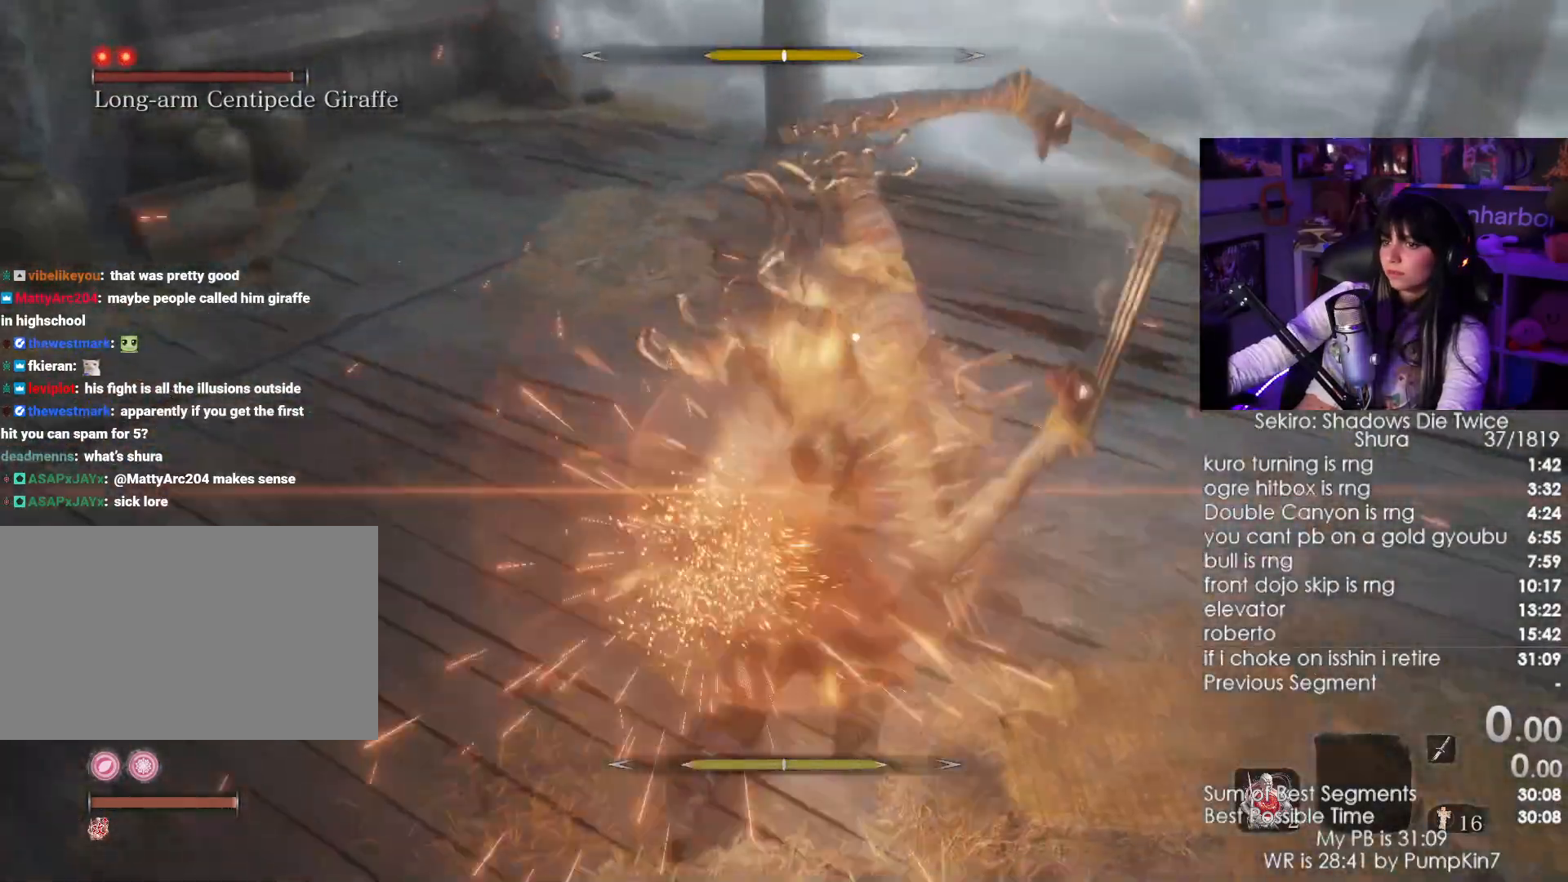
{"keys": [], "mouse": ["right"], "events": [[84, "mouse_right", "up"], [134, "mouse_right", "down"], [217, "mouse_right", "up"], [317, "mouse_right", "down"], [417, "mouse_right", "up"], [500, "mouse_right", "down"]]}
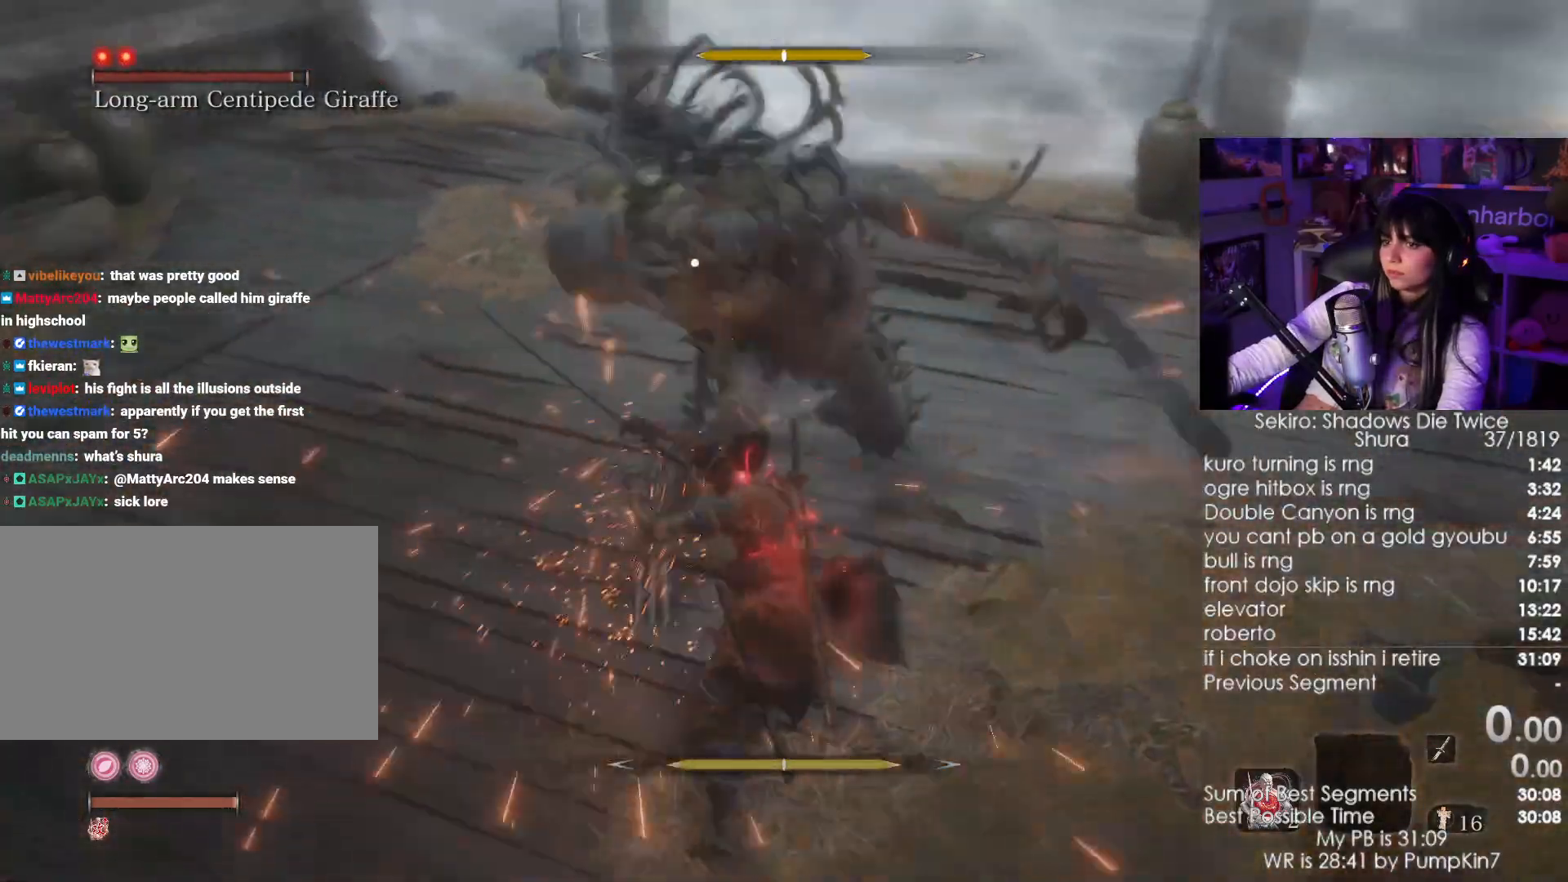
{"keys": ["w"], "mouse": [], "events": [[100, "mouse_right", "up"], [150, "w", "down"]]}
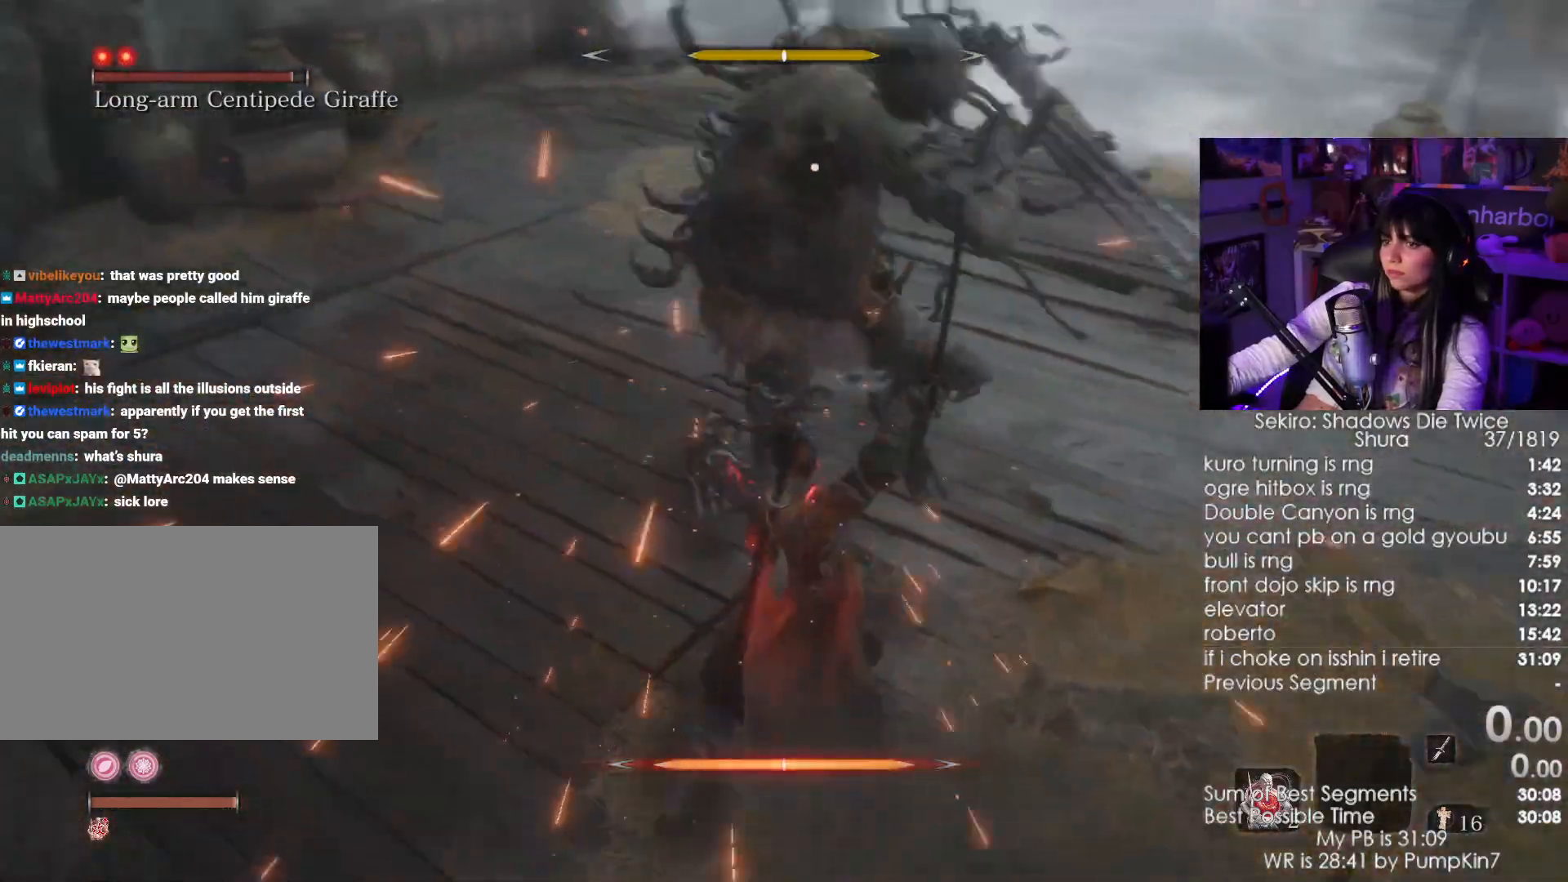
{"keys": ["w"], "mouse": ["right"], "events": [[67, "shift", "down"], [250, "shift", "up"], [350, "space", "down"], [450, "mouse_right", "down"], [484, "space", "up"]]}
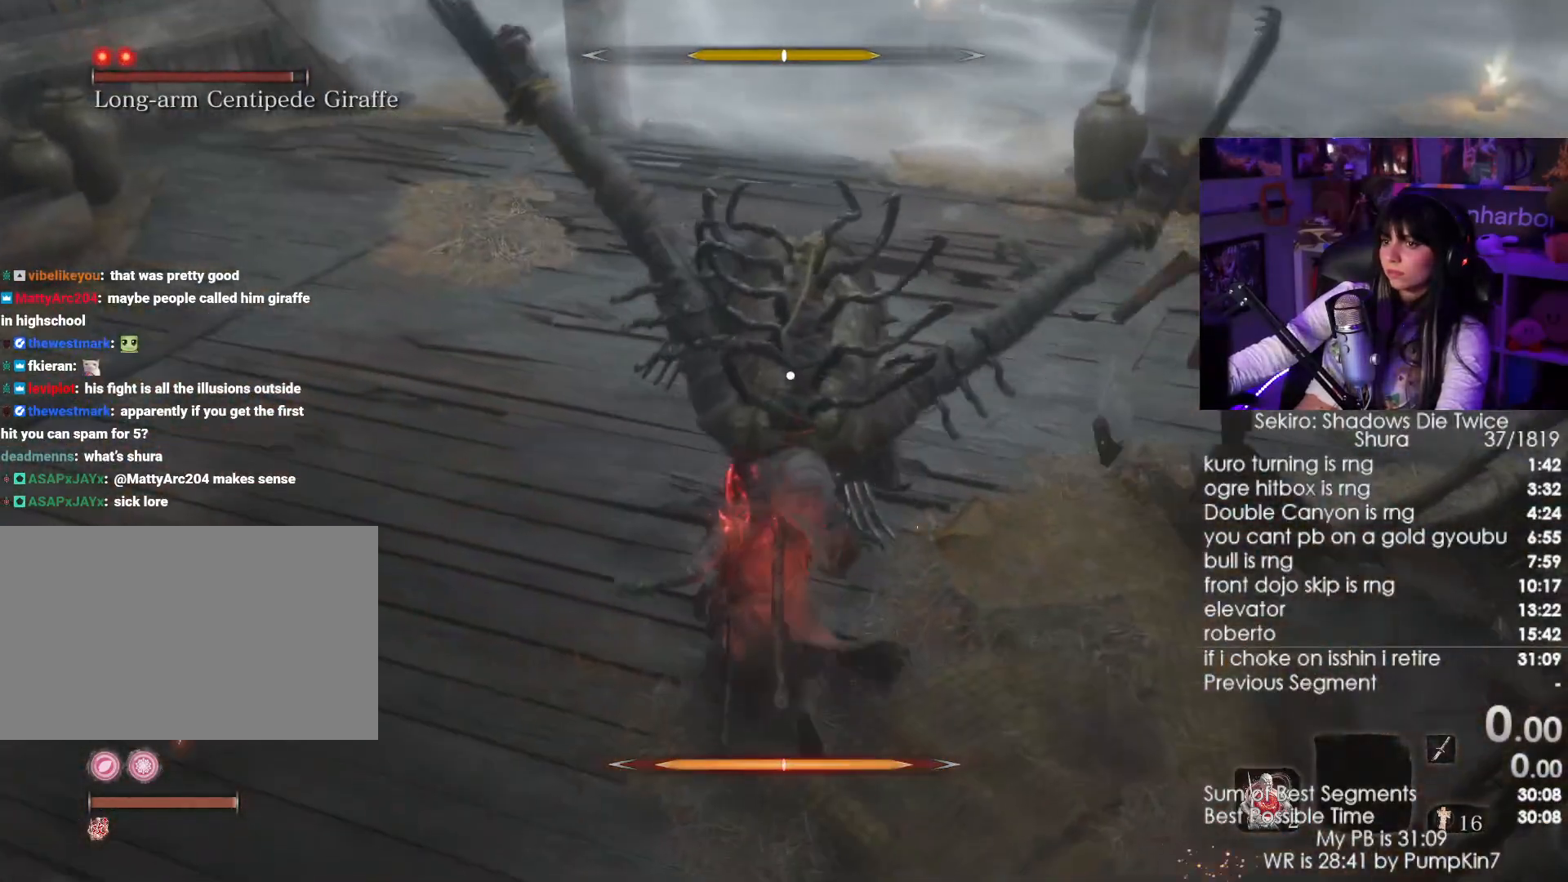
{"keys": ["w"], "mouse": ["right"], "events": [[34, "mouse_left", "down"], [134, "mouse_left", "up"], [184, "mouse_left", "down"], [317, "mouse_left", "up"]]}
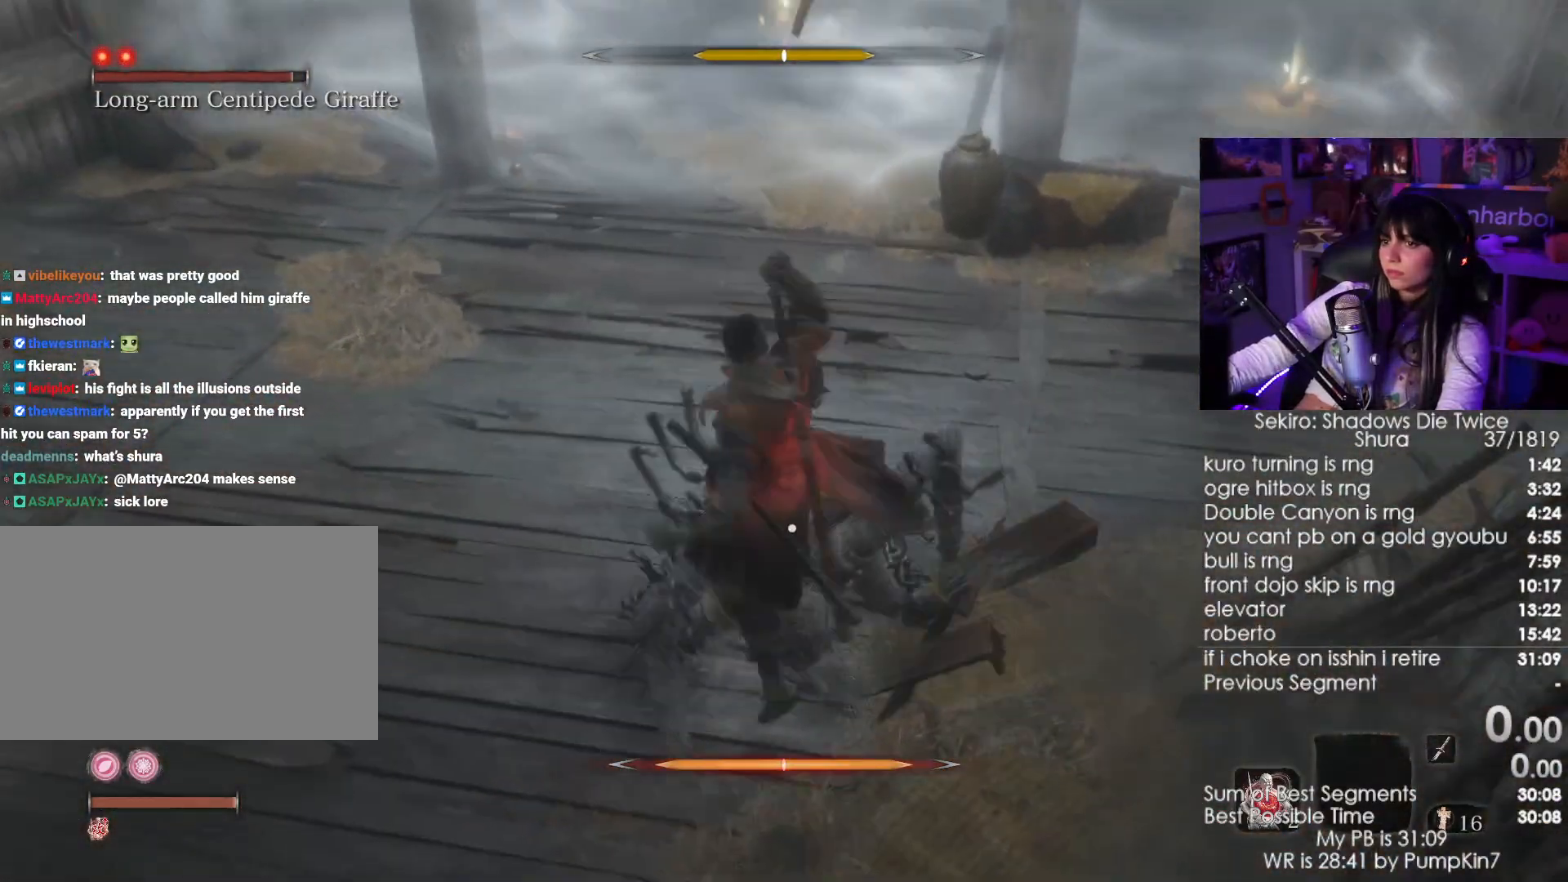
{"keys": ["w"], "mouse": ["right"], "events": []}